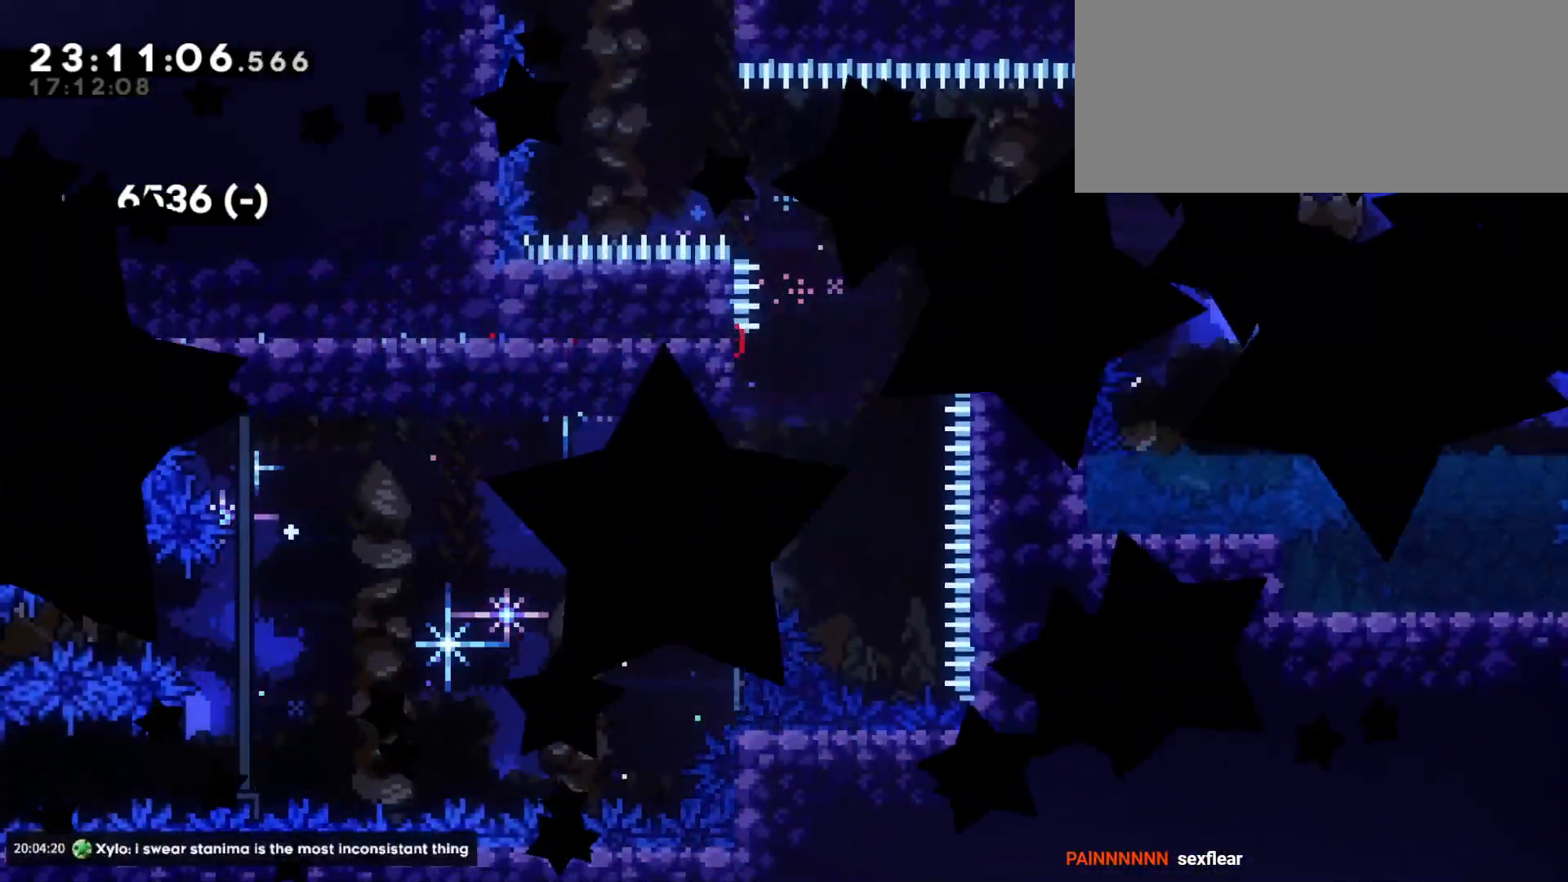
Gameplay with keyboard; each line is a JSON object with the keys held at the frame after it. "events" lists presses ("down") and releases ("up") of "a", "d", "dash", "demo", "grab", "jump", "jump2", "s" and "w" between this image and that frame as [ms after this image, input, new state], when the widget could be followed in between. No other keys are recorded. Mouse input is not recorded. Key names are as the overlay labels them; some are game actions (e.g. jump) rather than physical keys. Not read: grab2.
{"keys": [], "events": []}
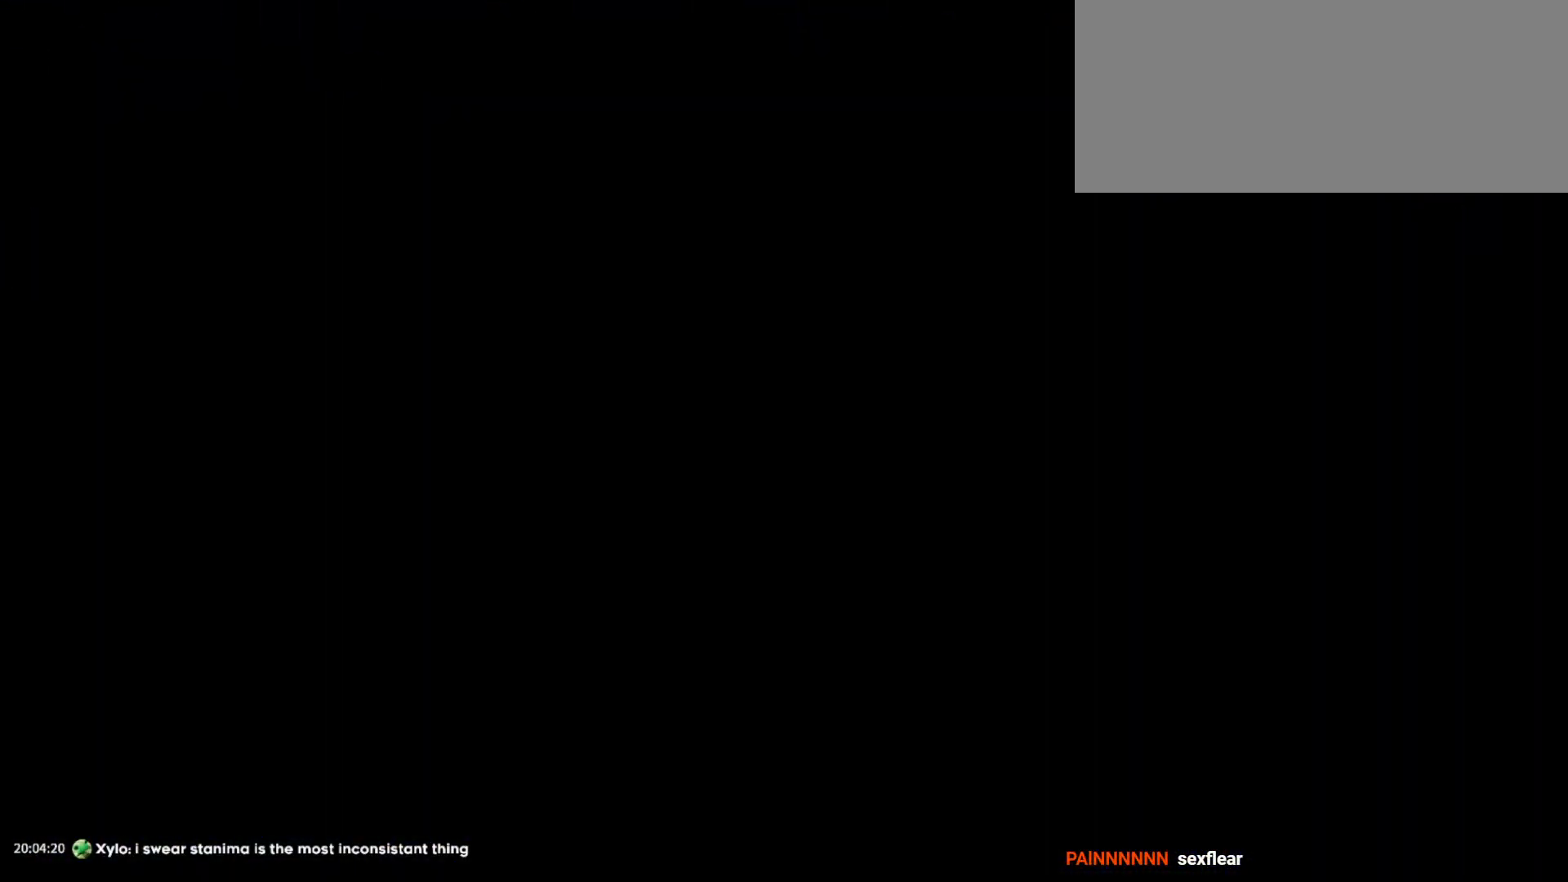
{"keys": ["d", "s"], "events": [[166, "s", "down"], [183, "d", "down"]]}
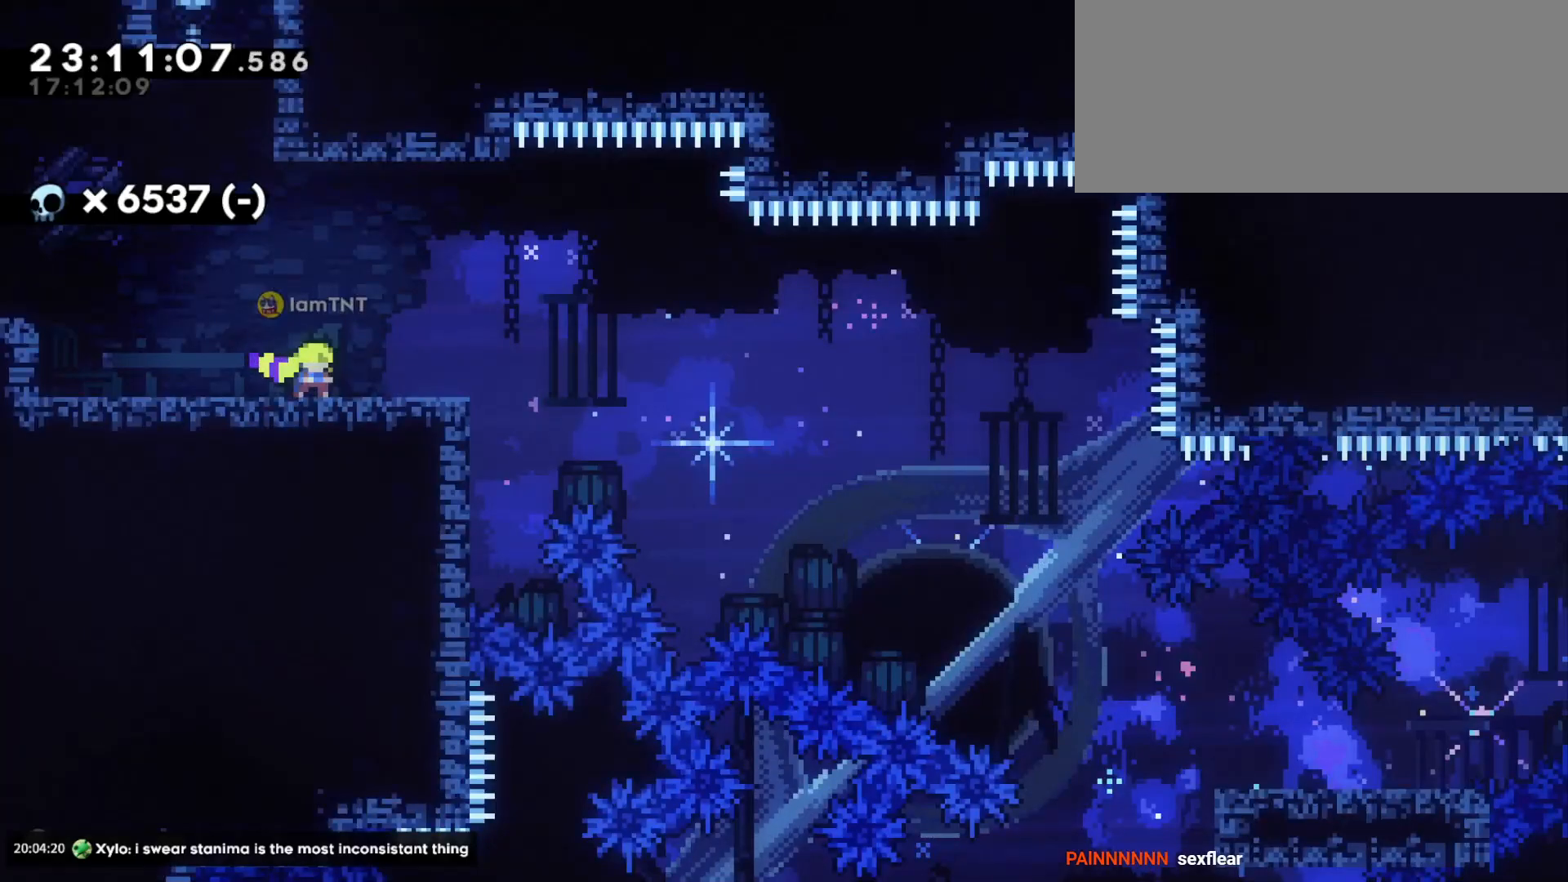
{"keys": ["d", "s"], "events": []}
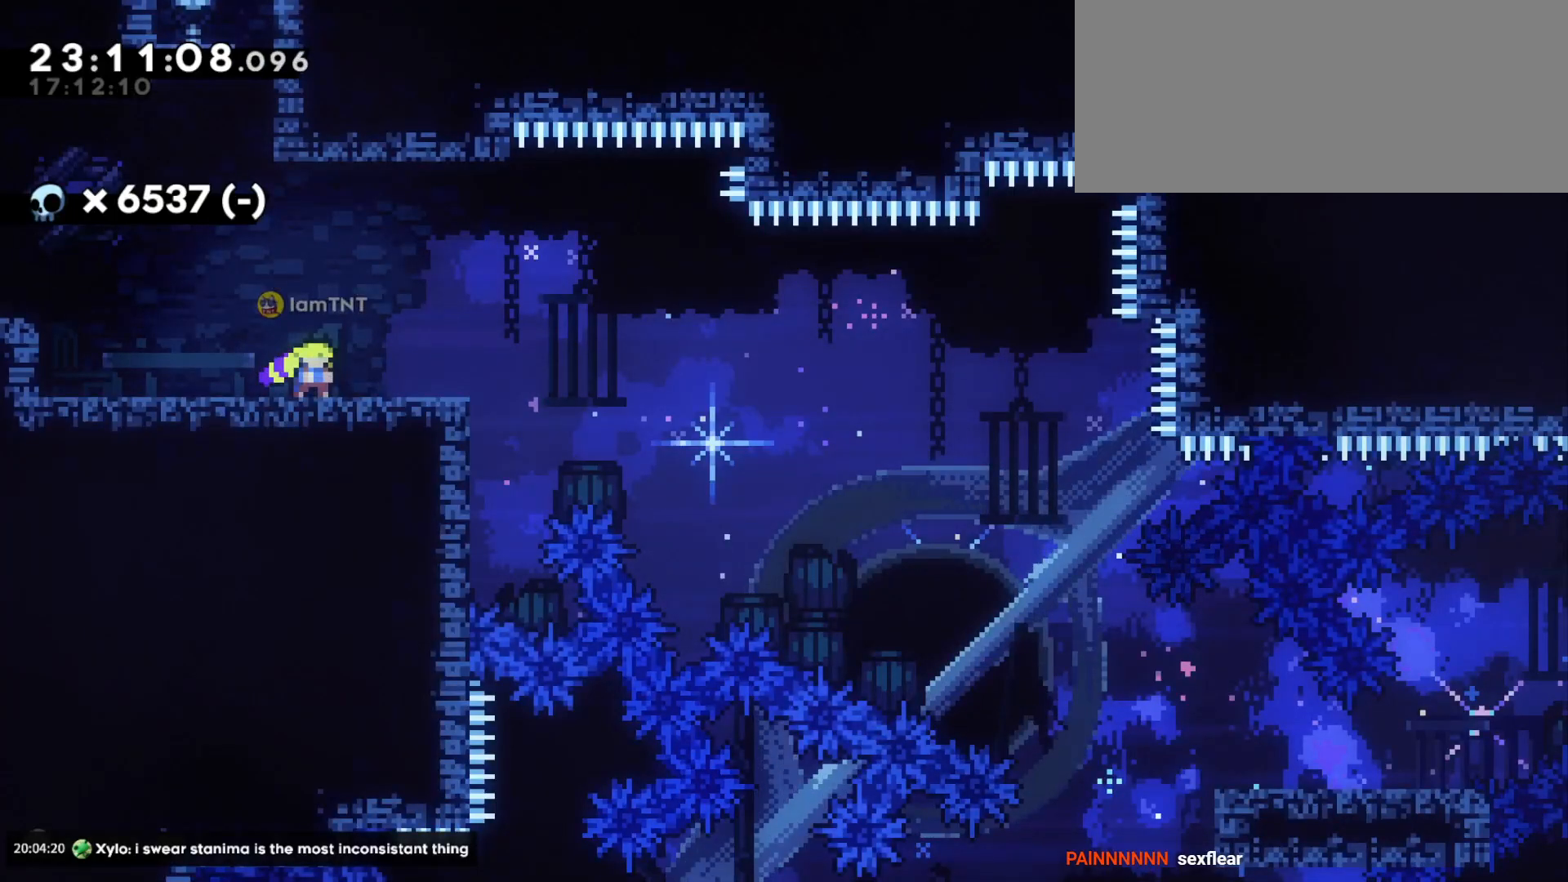
{"keys": ["d", "s"], "events": [[16, "dash", "down"], [166, "dash", "up"], [200, "jump", "down"], [233, "dash", "down"], [316, "jump", "up"], [350, "dash", "up"], [400, "dash", "down"], [483, "dash", "up"]]}
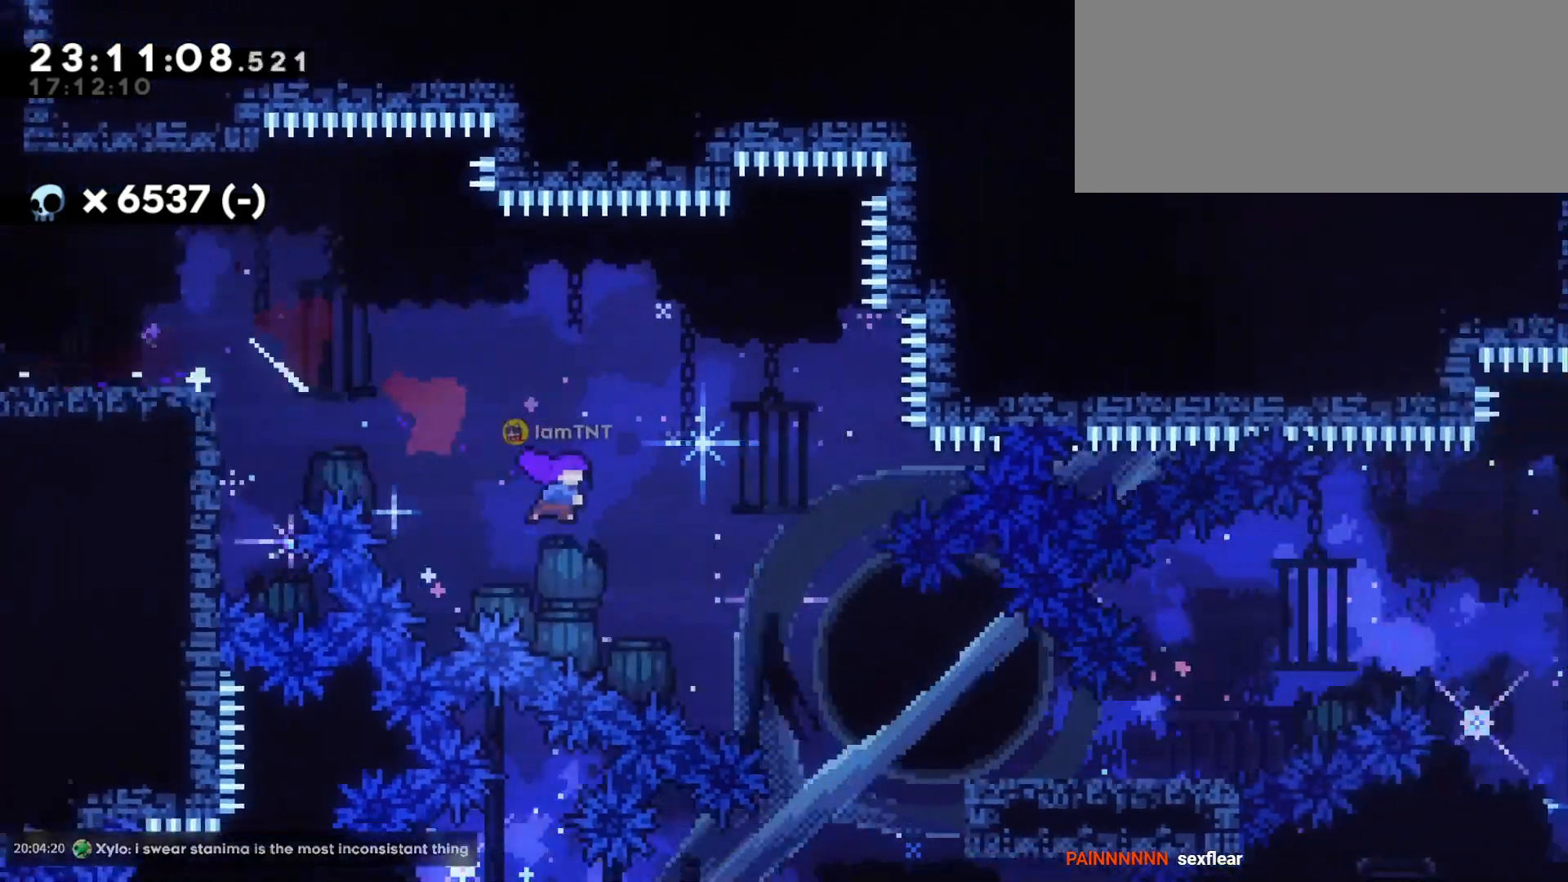
{"keys": ["d", "jump"], "events": [[33, "dash", "down"], [116, "dash", "up"], [316, "s", "up"], [466, "jump", "down"]]}
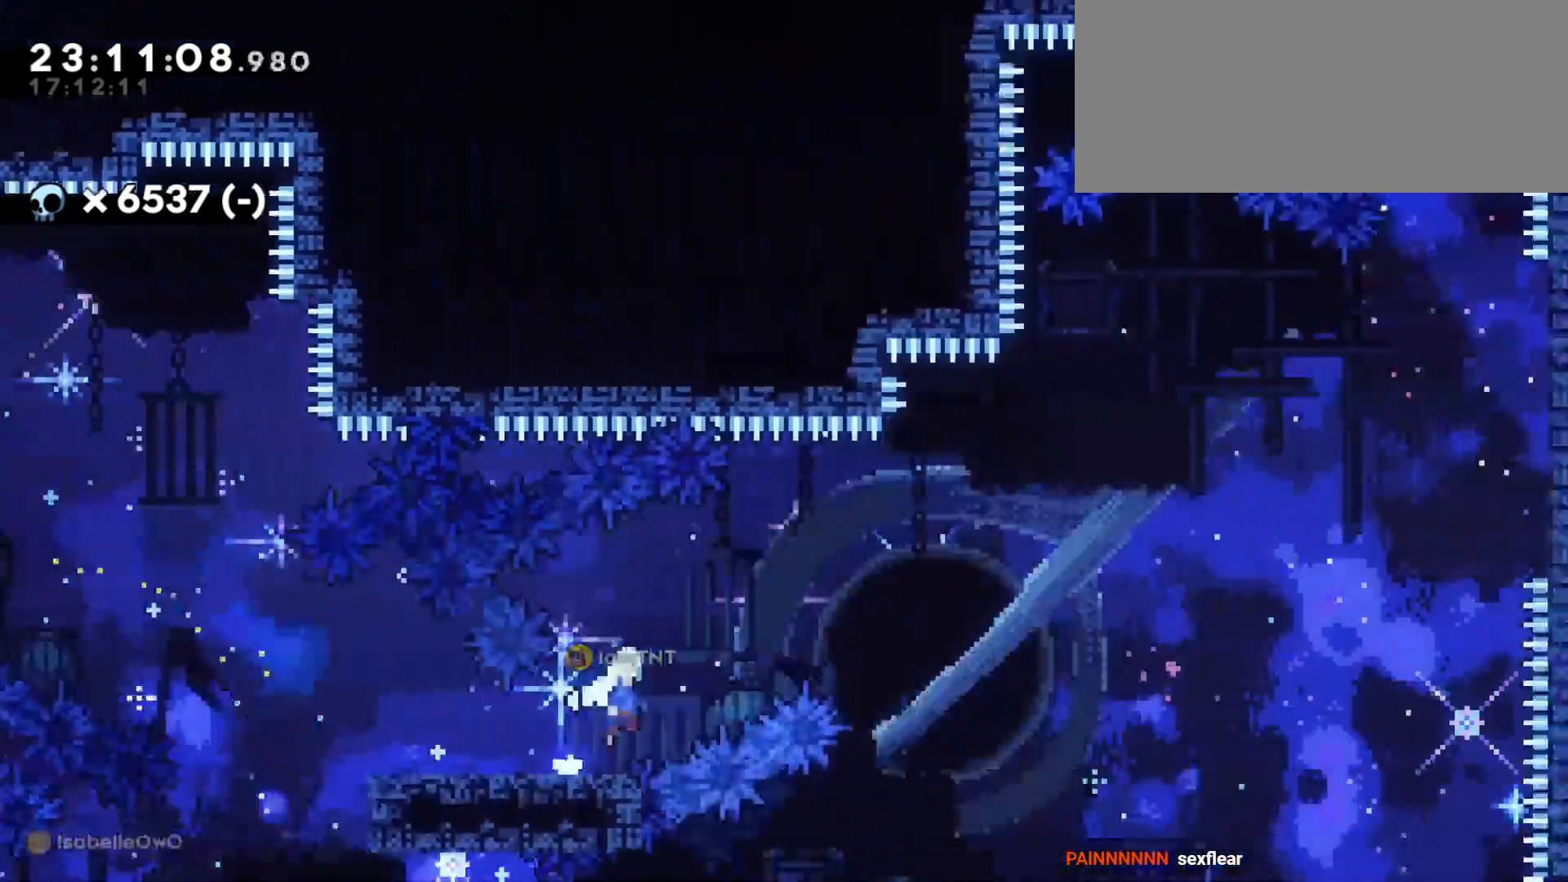
{"keys": ["d", "dash", "w"], "events": [[366, "w", "down"], [383, "jump", "up"], [450, "dash", "down"]]}
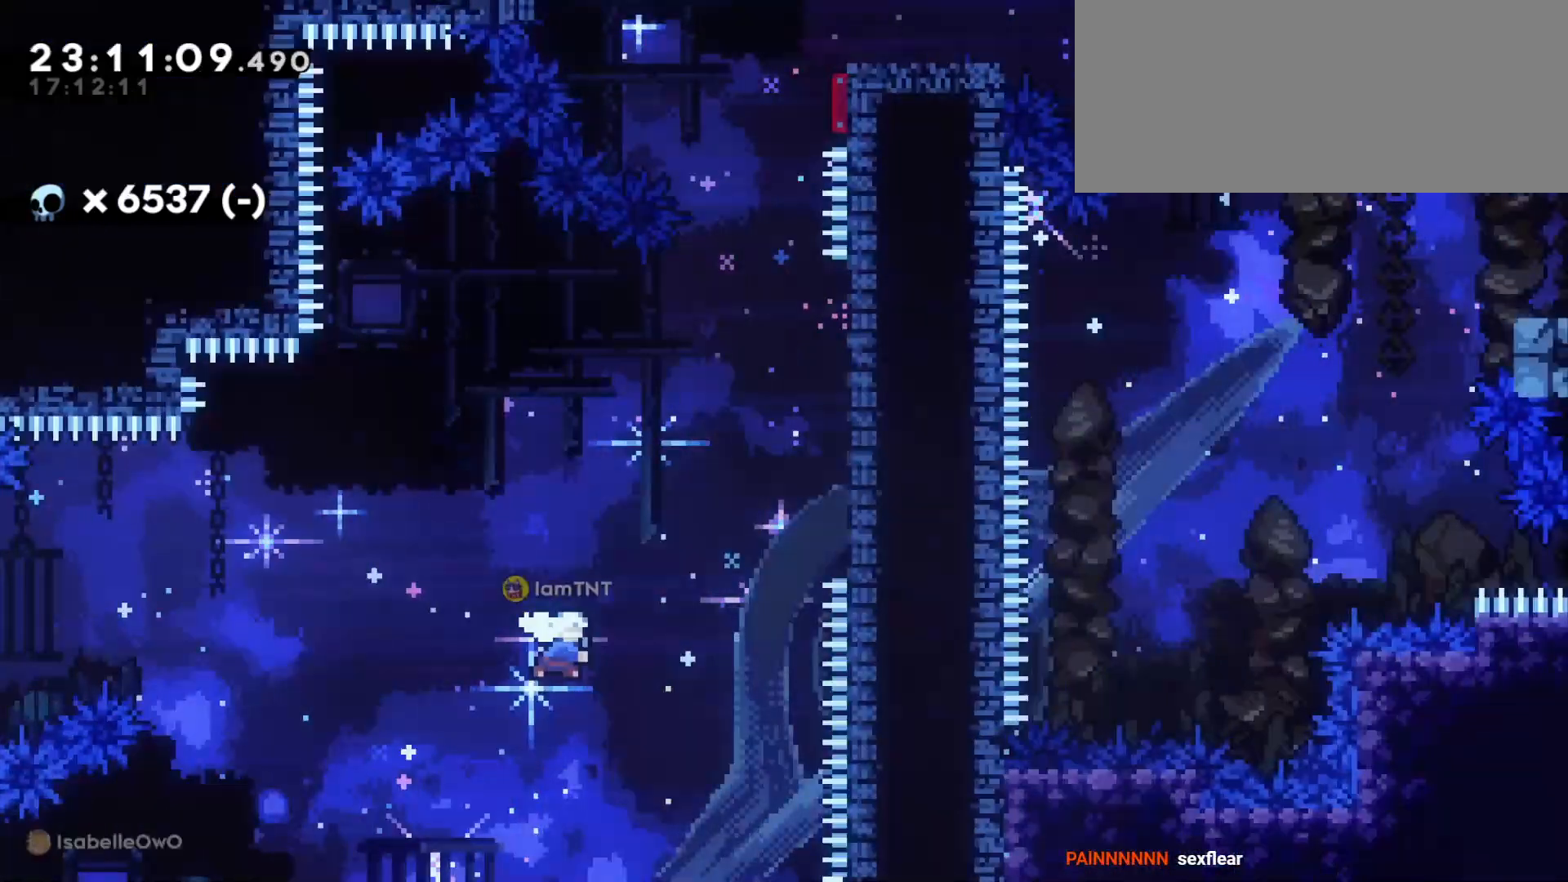
{"keys": ["dash", "w"], "events": [[150, "dash", "up"], [416, "dash", "down"], [433, "d", "up"]]}
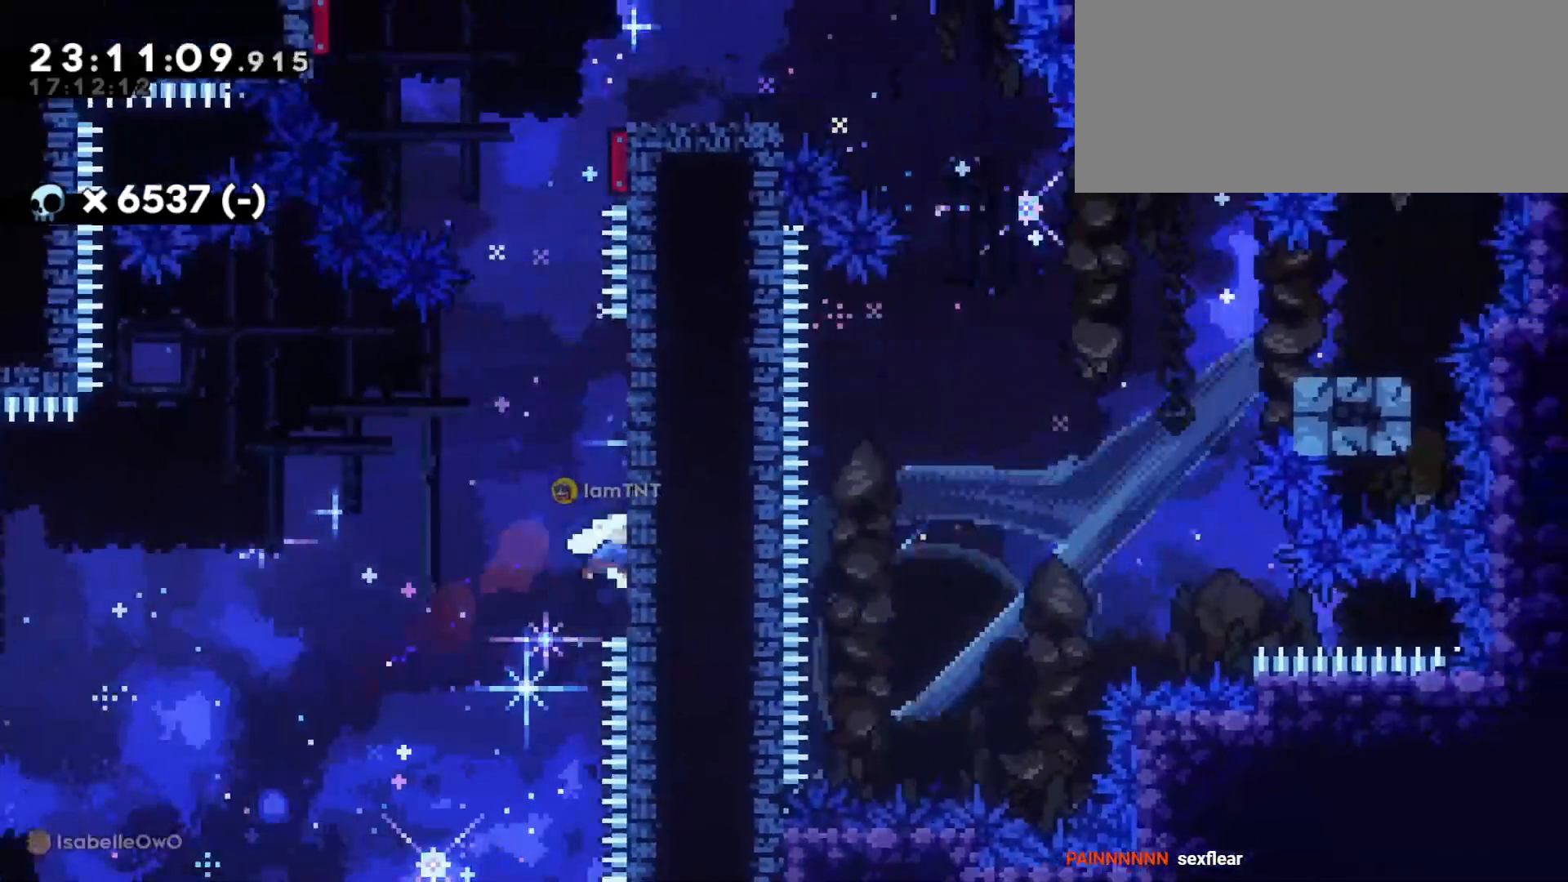
{"keys": ["d", "jump"], "events": [[66, "dash", "up"], [133, "jump", "down"], [133, "w", "up"], [150, "d", "down"]]}
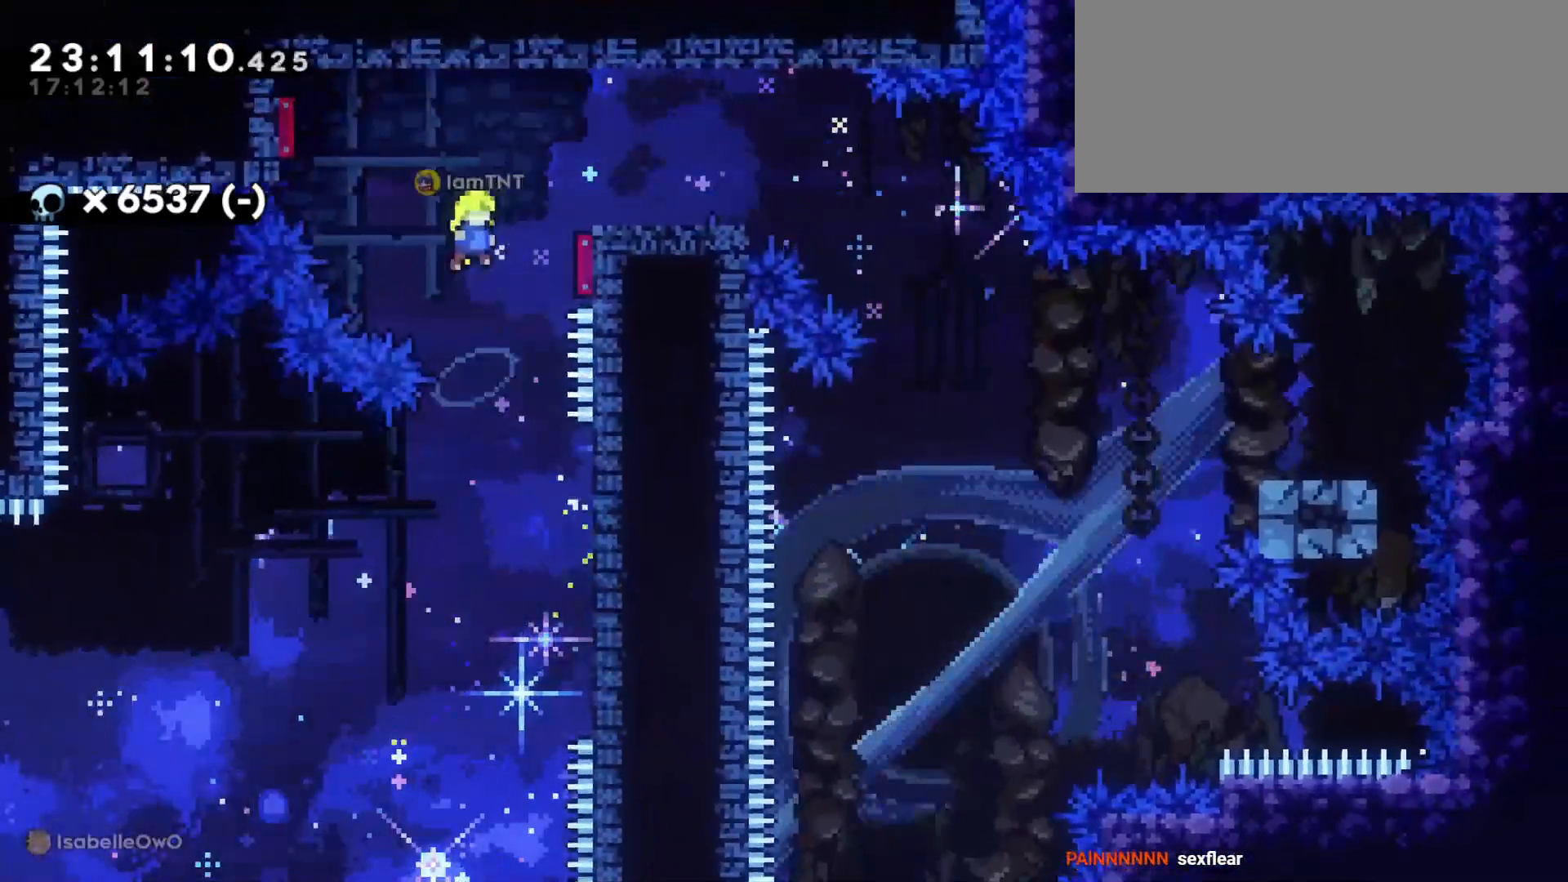
{"keys": ["d", "s"], "events": [[233, "jump", "up"], [483, "s", "down"]]}
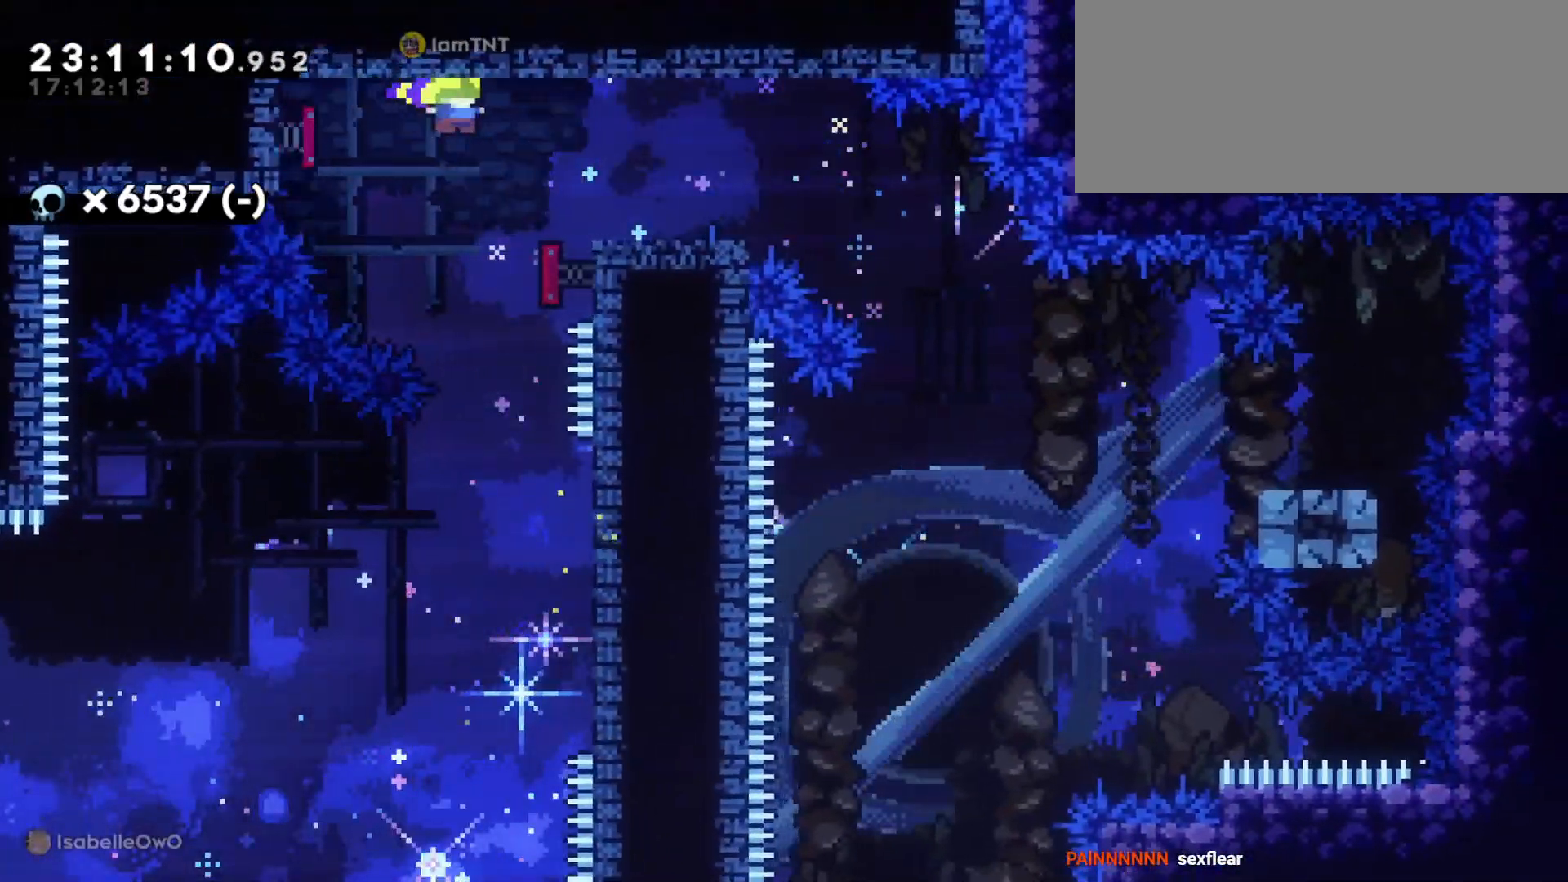
{"keys": ["d", "s"], "events": [[16, "dash", "down"], [183, "dash", "up"], [200, "jump", "down"], [300, "dash", "down"], [350, "jump", "up"], [416, "dash", "up"]]}
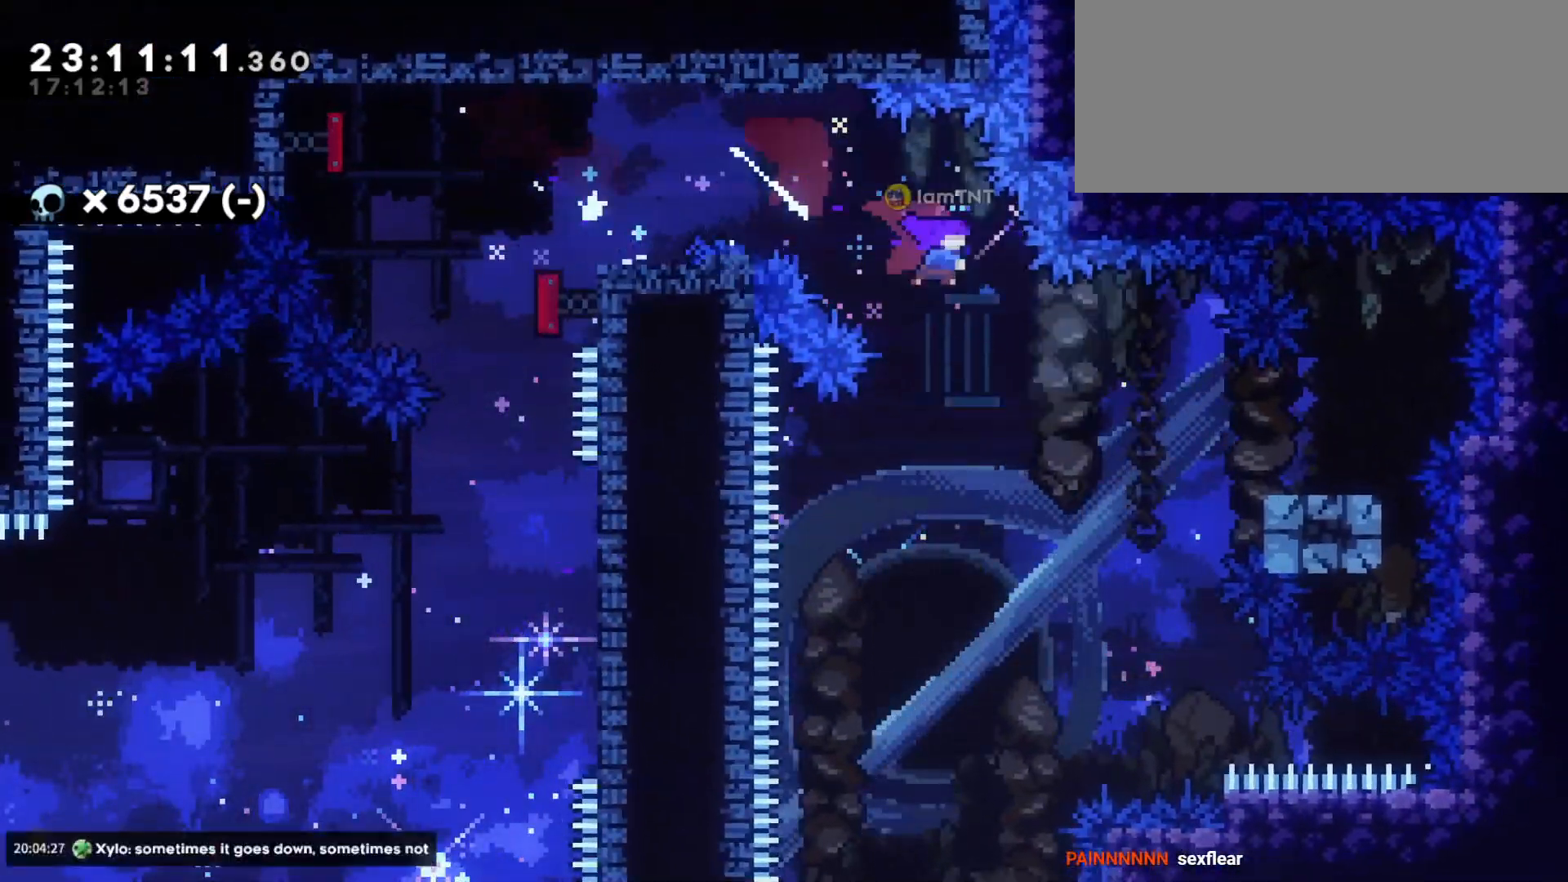
{"keys": ["a", "s"], "events": [[100, "dash", "down"], [233, "a", "down"], [266, "dash", "up"], [283, "jump", "down"], [300, "d", "up"], [366, "dash", "down"], [416, "jump", "up"], [466, "dash", "up"]]}
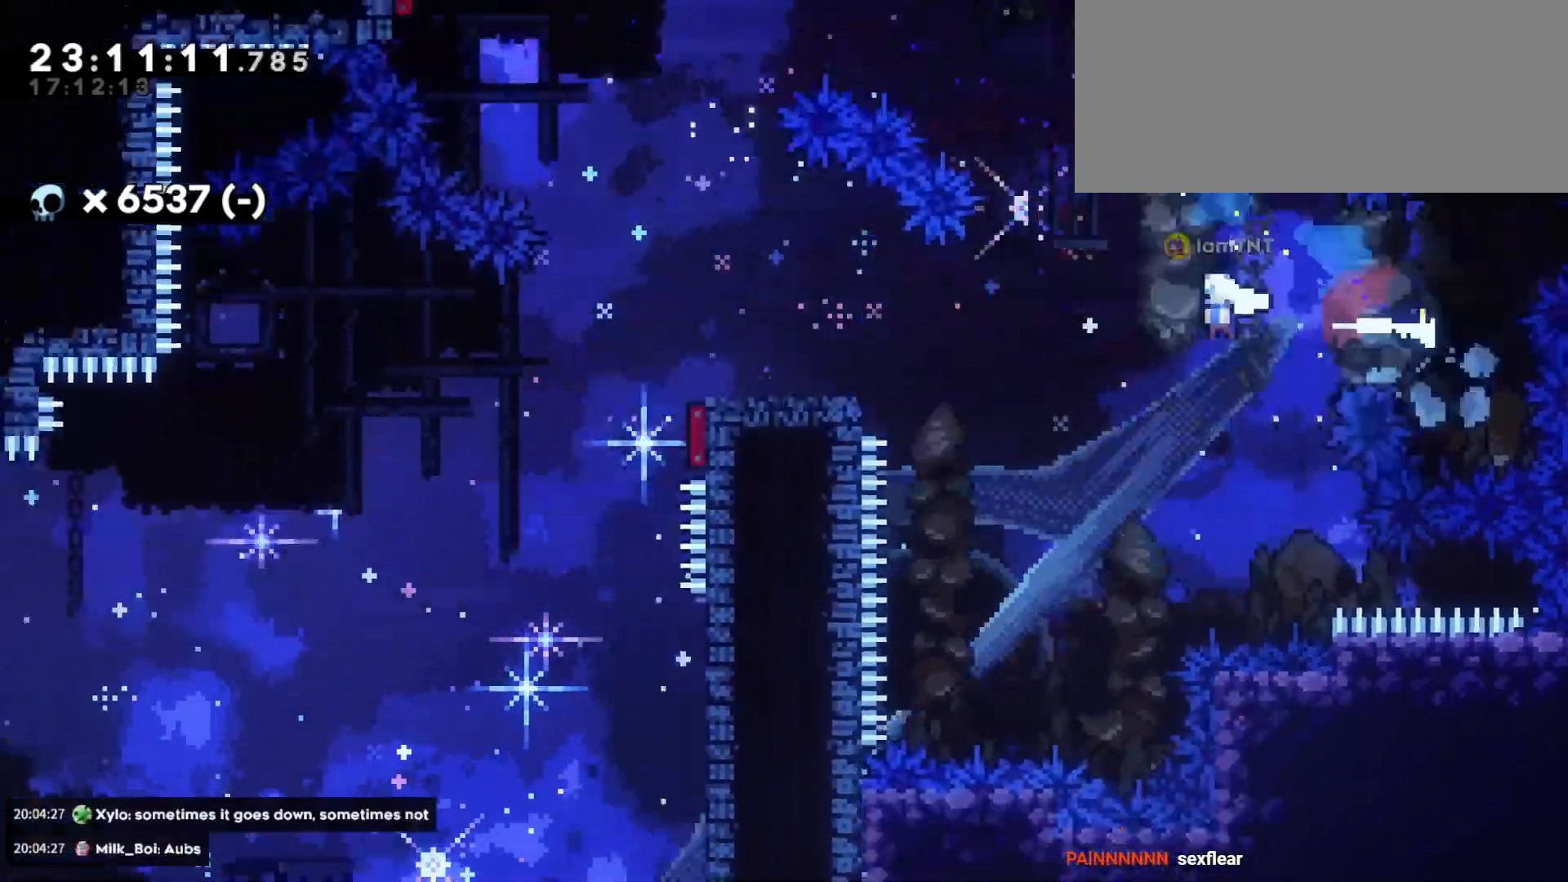
{"keys": ["a", "s"], "events": [[250, "jump", "down"], [383, "jump", "up"]]}
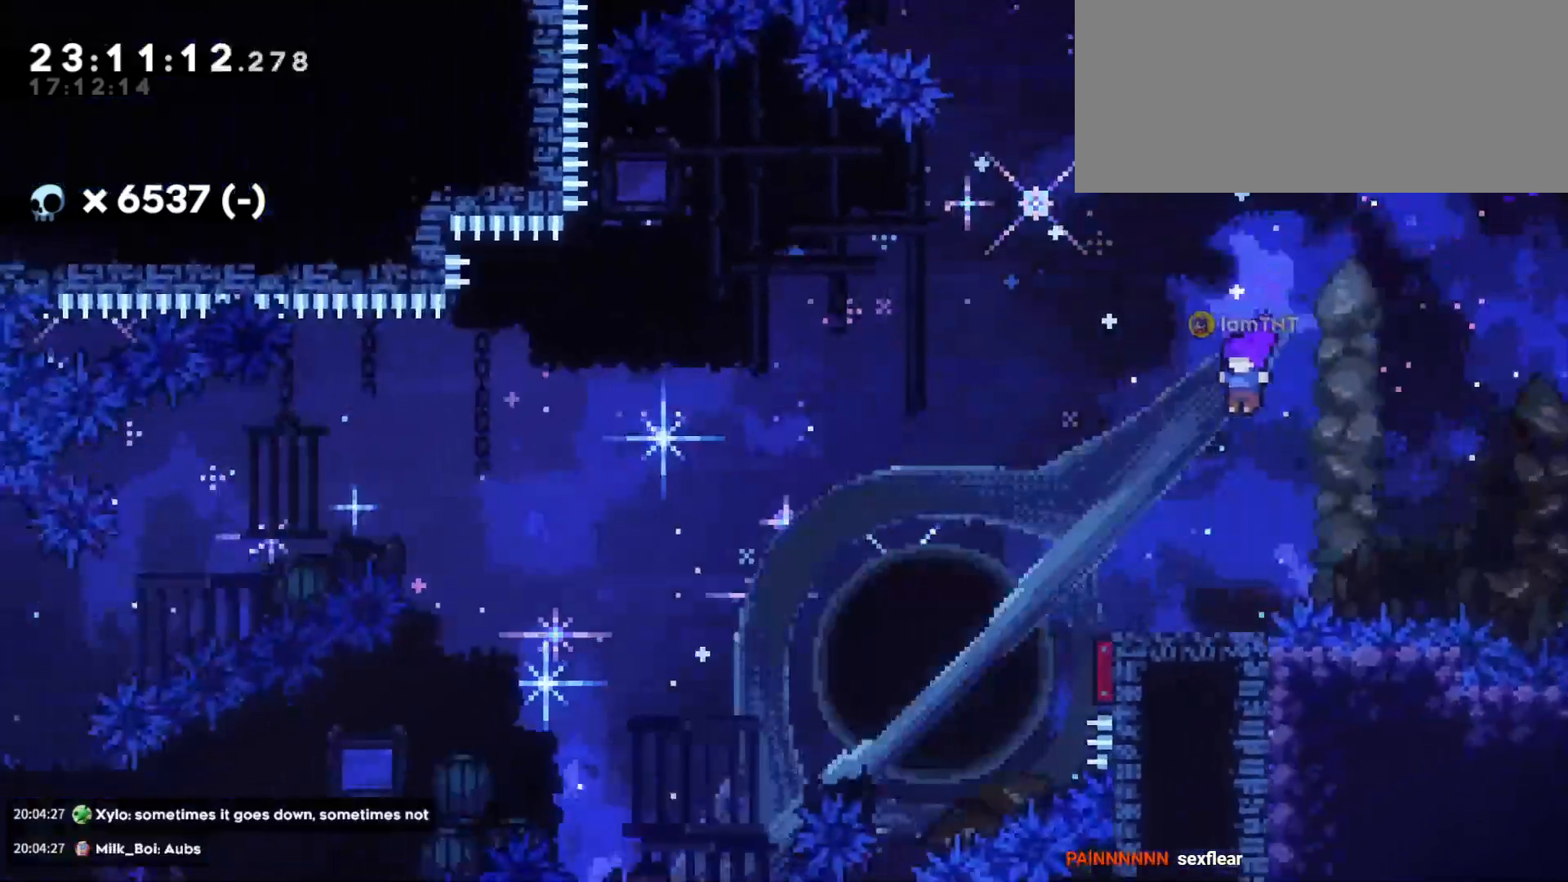
{"keys": ["a"], "events": [[300, "s", "up"]]}
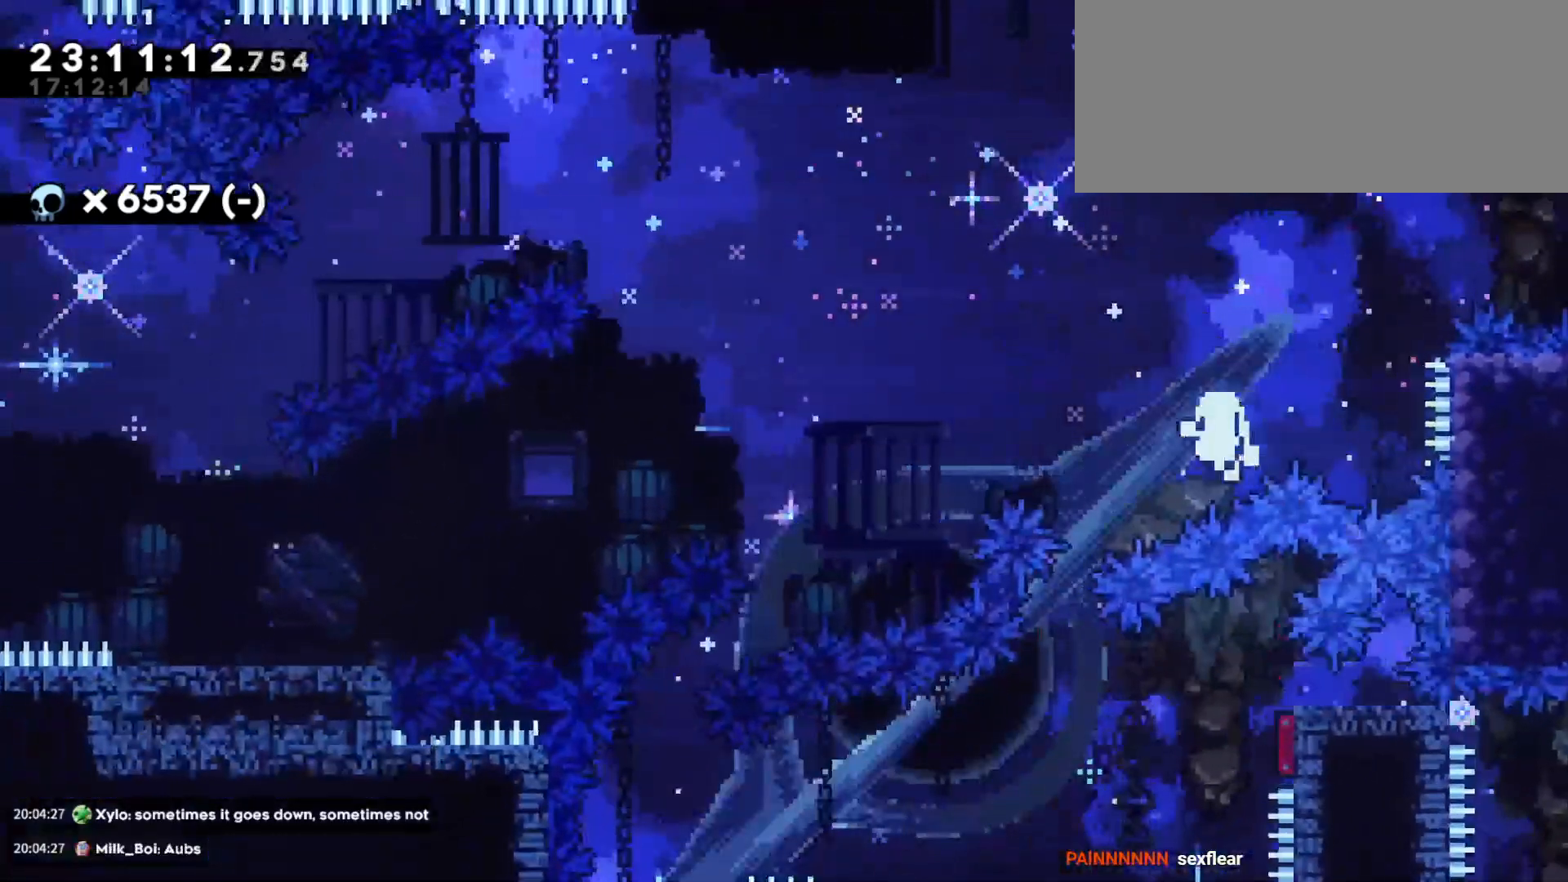
{"keys": [], "events": [[233, "a", "up"]]}
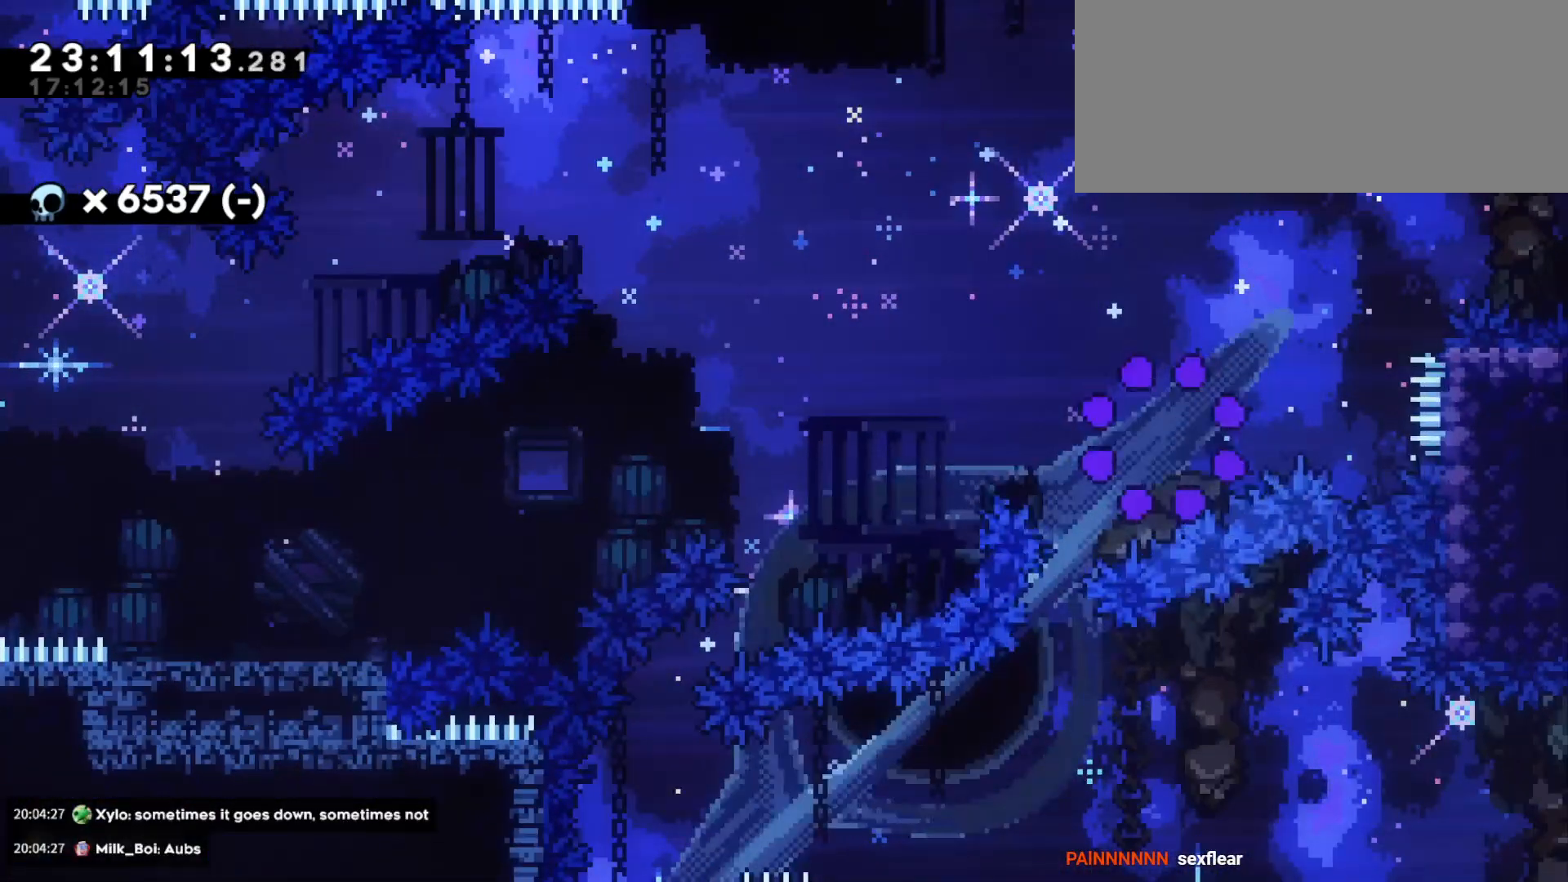
{"keys": [], "events": []}
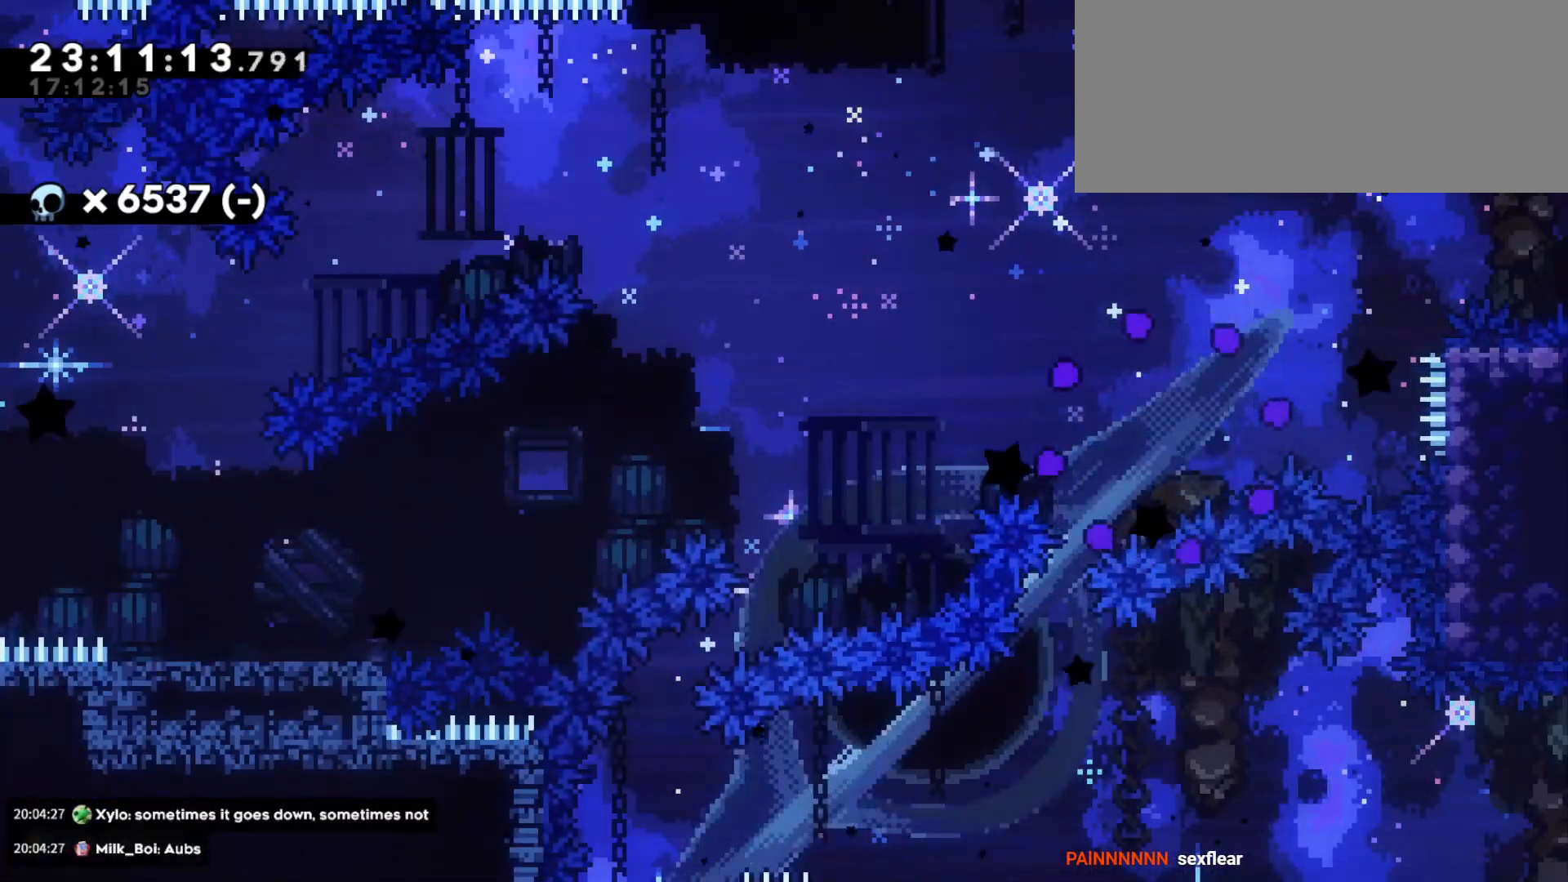
{"keys": ["d", "s"], "events": [[366, "s", "down"], [416, "d", "down"]]}
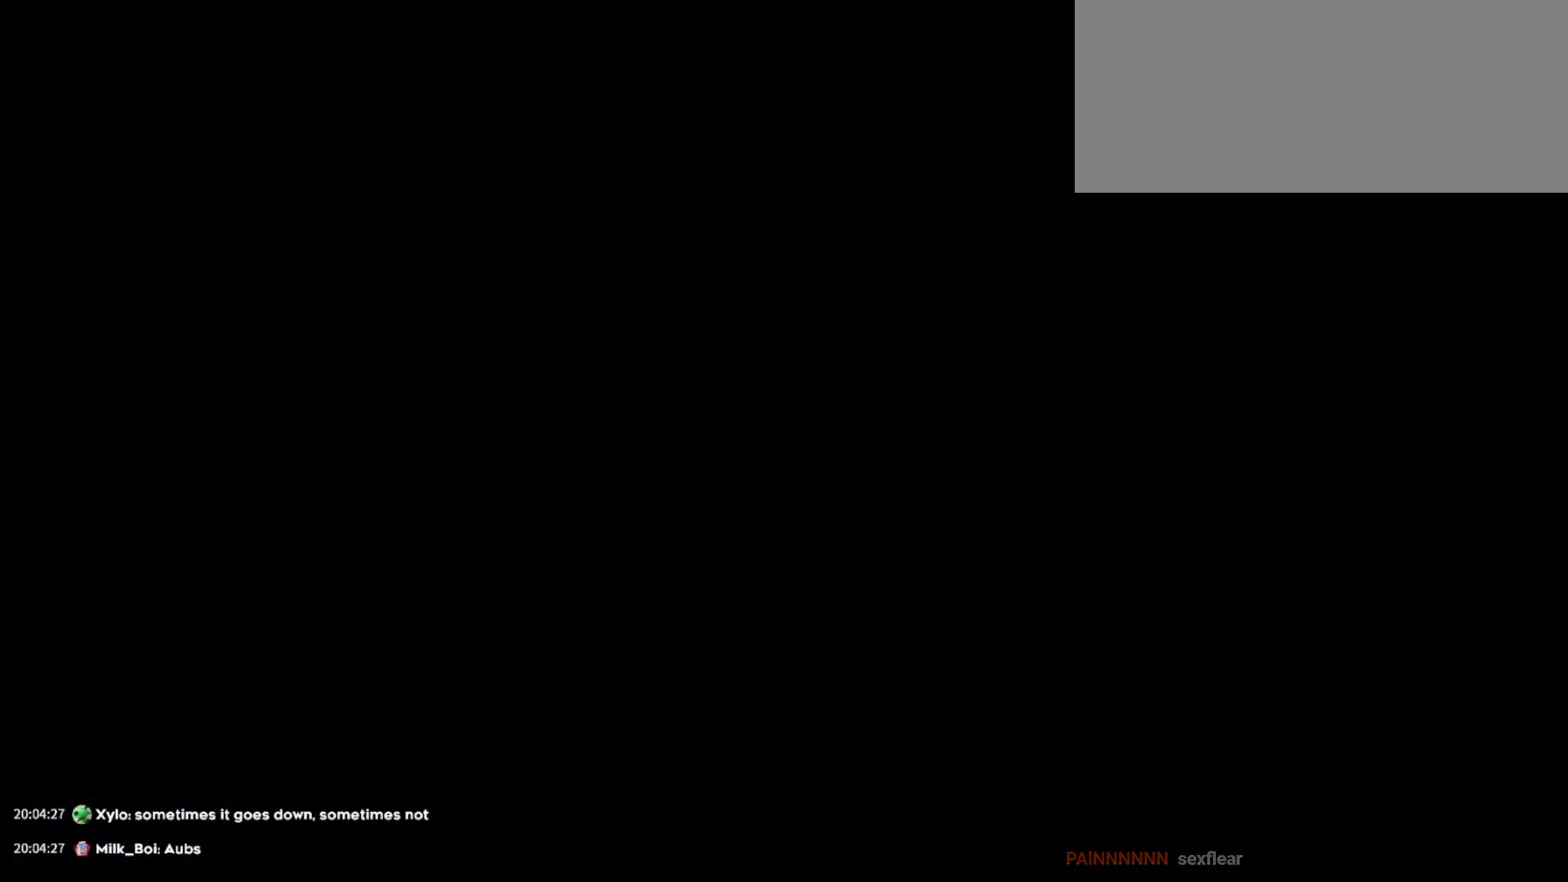
{"keys": ["d", "s"], "events": []}
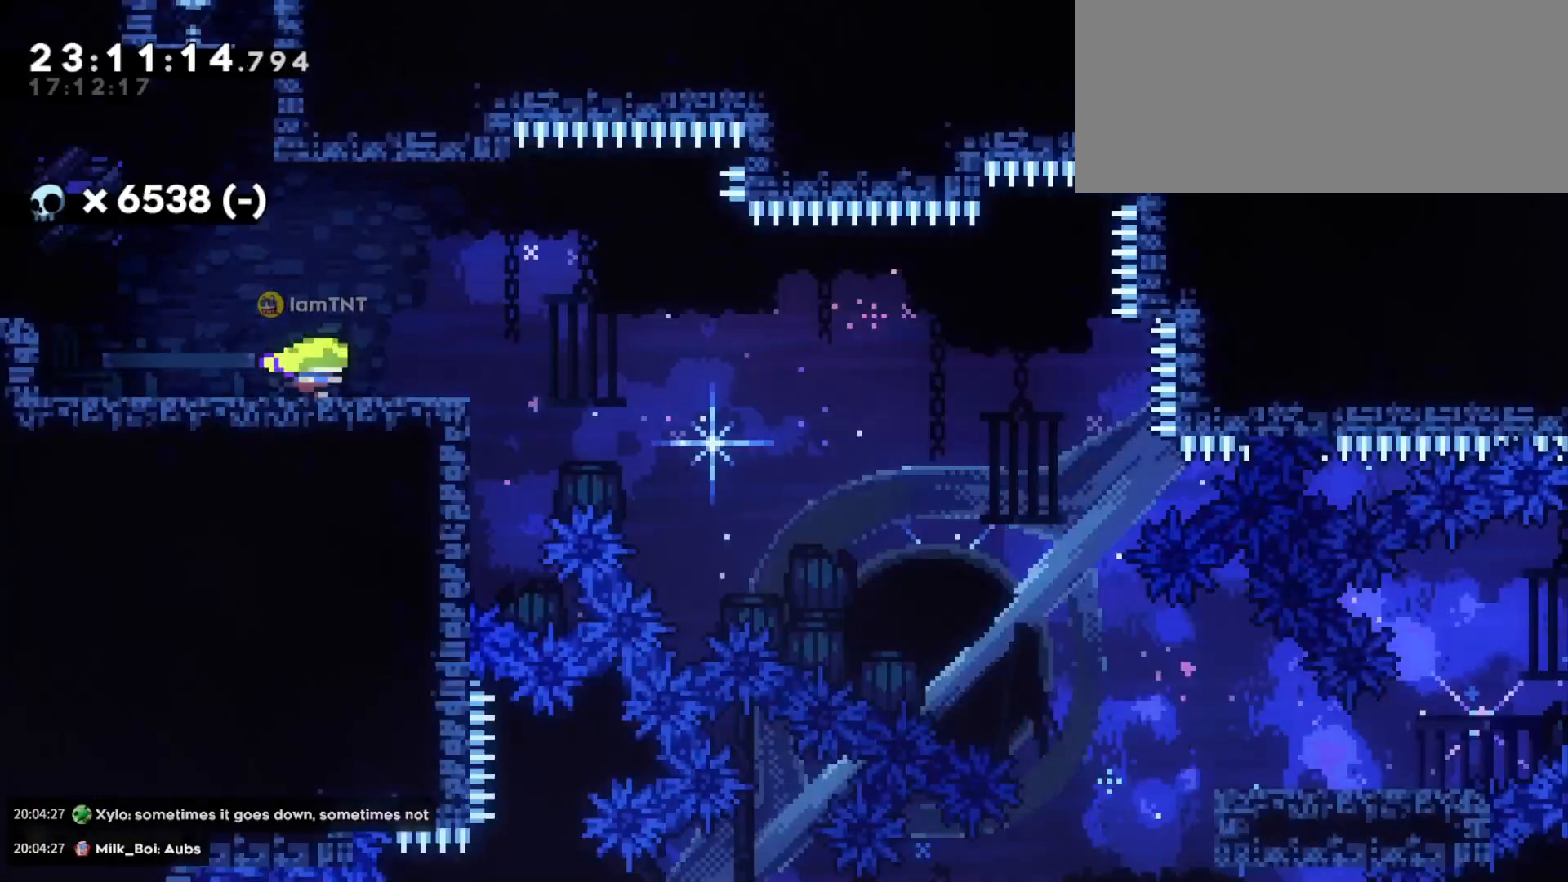
{"keys": ["d", "dash", "jump", "s"], "events": [[250, "dash", "down"], [433, "jump", "down"], [450, "dash", "up"], [500, "dash", "down"]]}
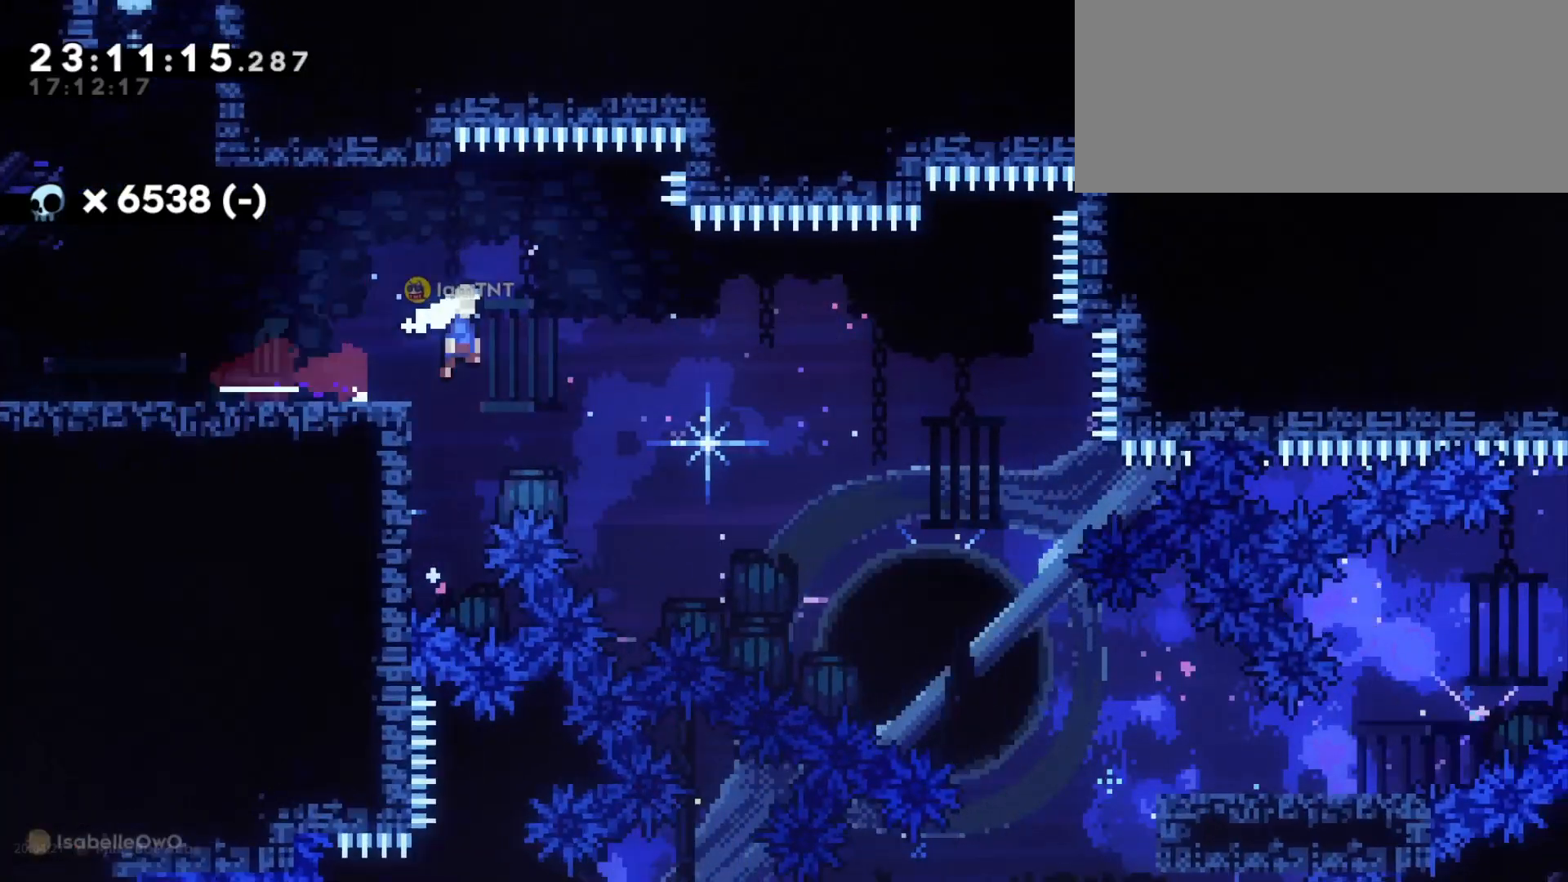
{"keys": ["d", "s"], "events": [[66, "jump", "up"], [216, "dash", "up"], [266, "dash", "down"], [333, "dash", "up"]]}
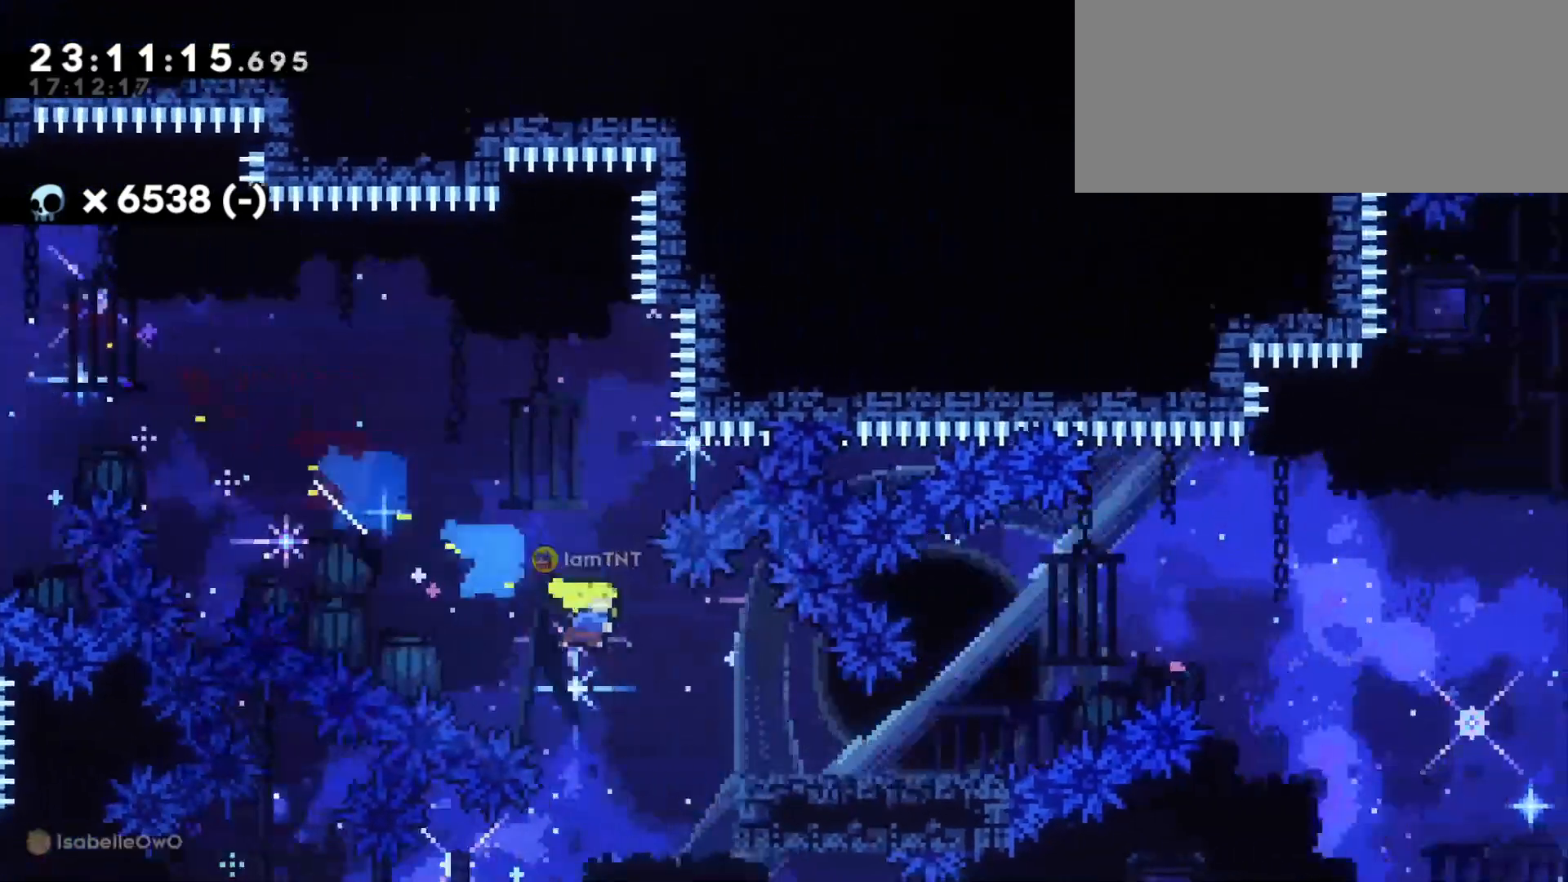
{"keys": ["d", "jump"], "events": [[83, "s", "up"], [200, "jump", "down"]]}
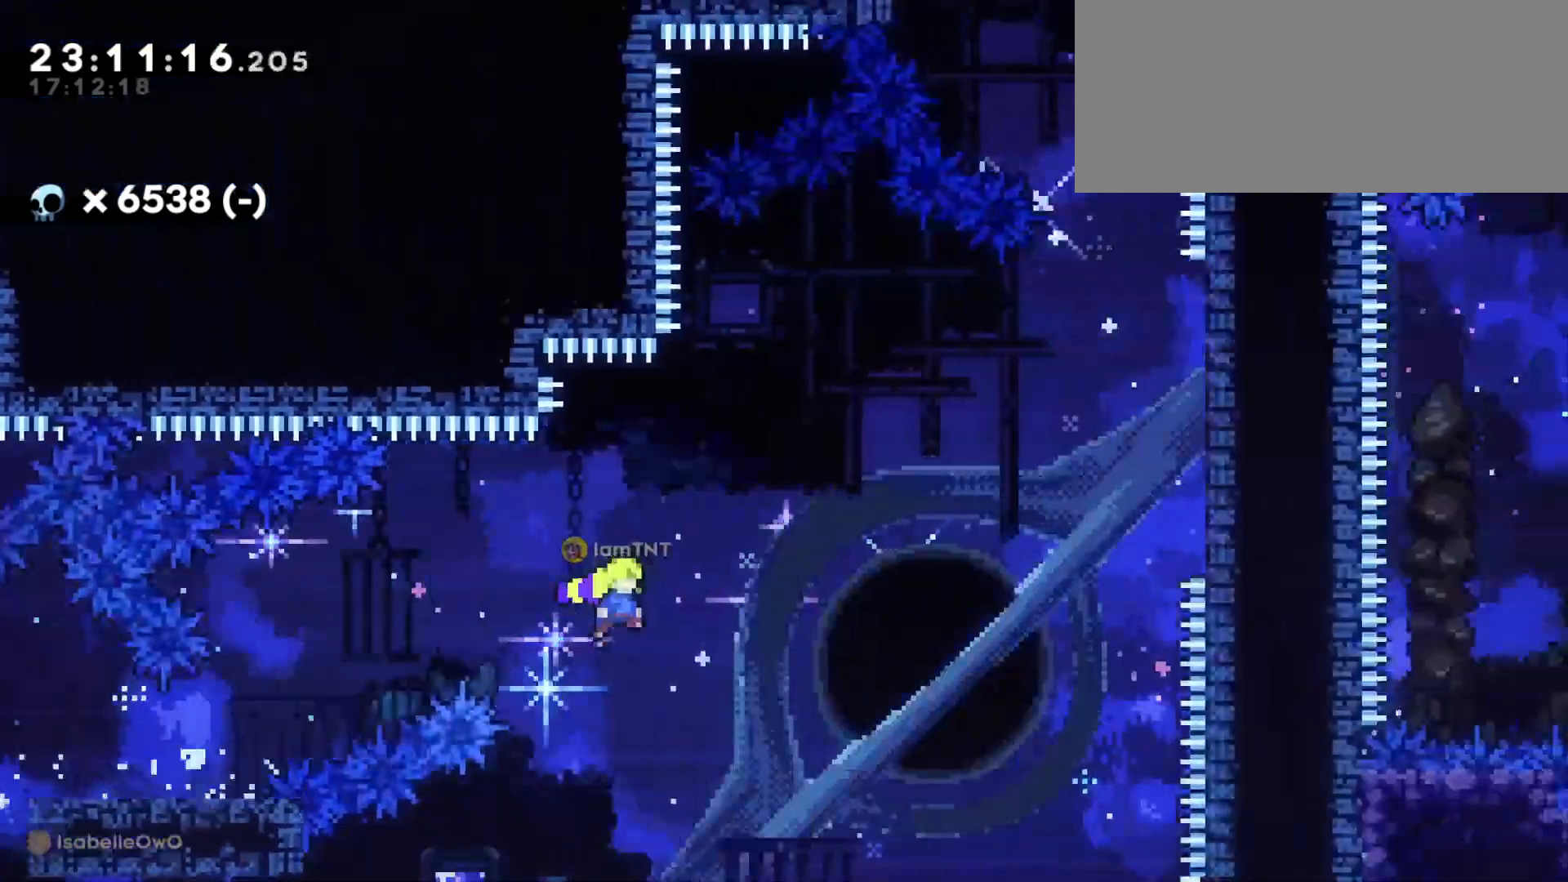
{"keys": ["d", "w"], "events": [[116, "jump", "up"], [150, "w", "down"], [250, "dash", "down"], [383, "dash", "up"]]}
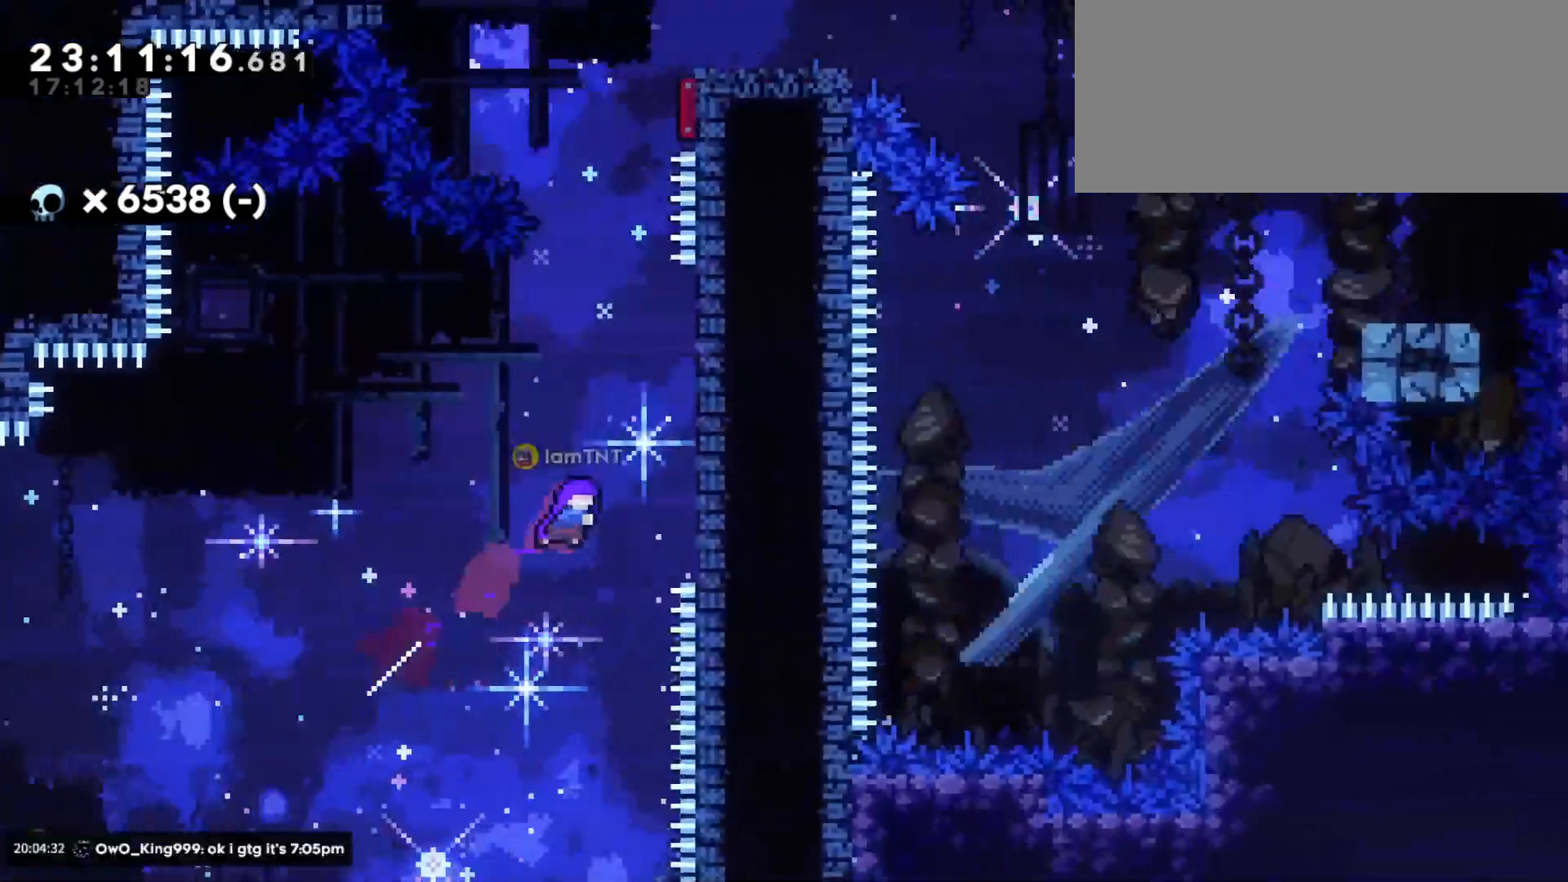
{"keys": ["d", "jump"], "events": [[233, "dash", "down"], [266, "d", "up"], [400, "dash", "up"], [450, "d", "down"], [450, "w", "up"], [466, "jump", "down"]]}
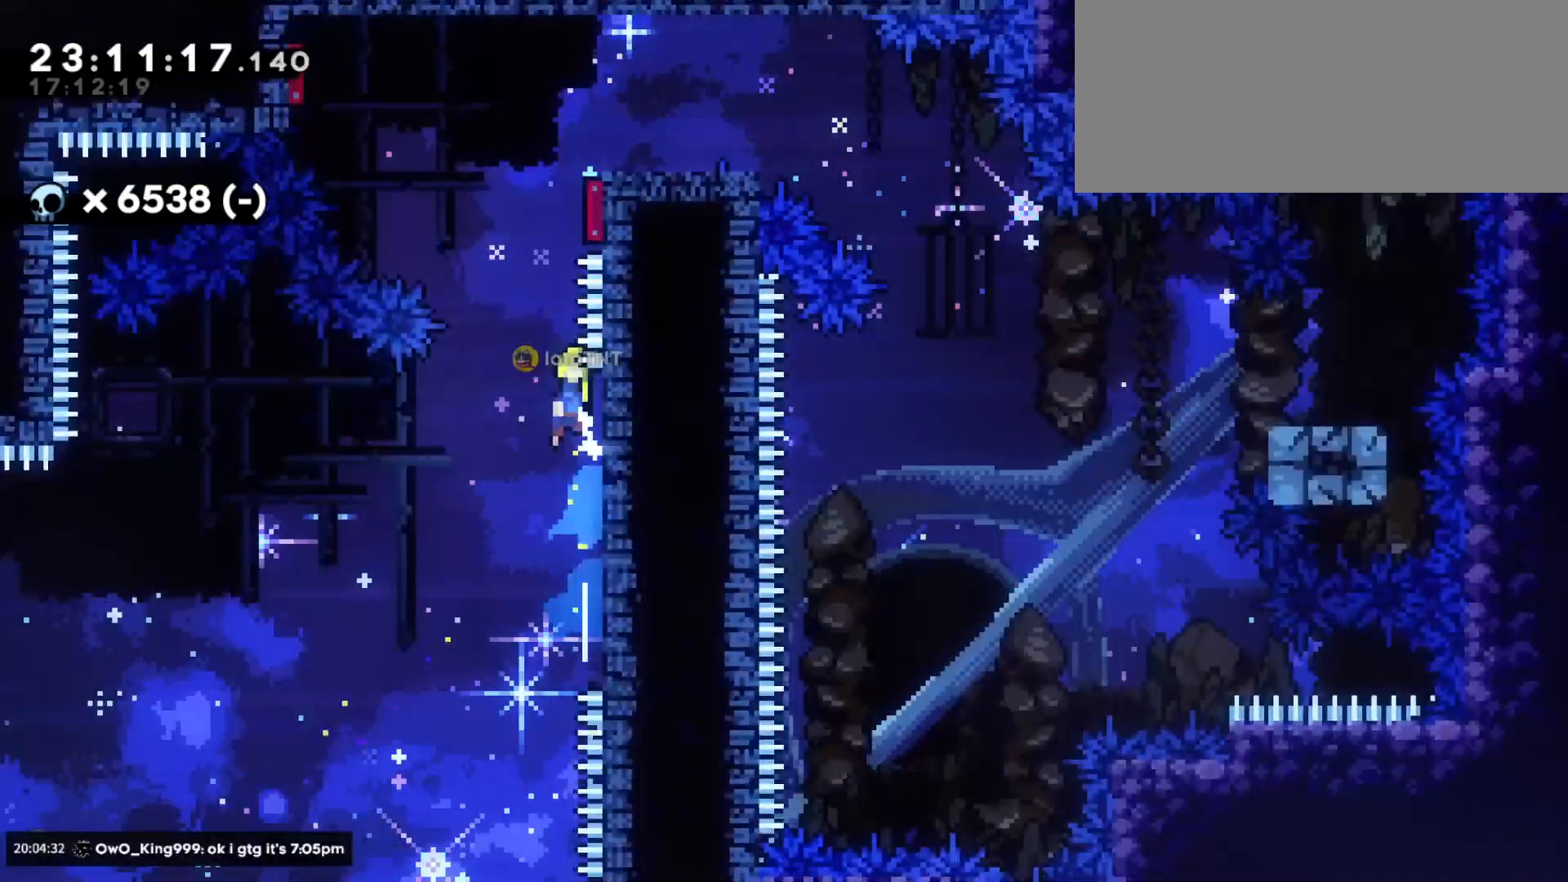
{"keys": ["d", "jump"], "events": []}
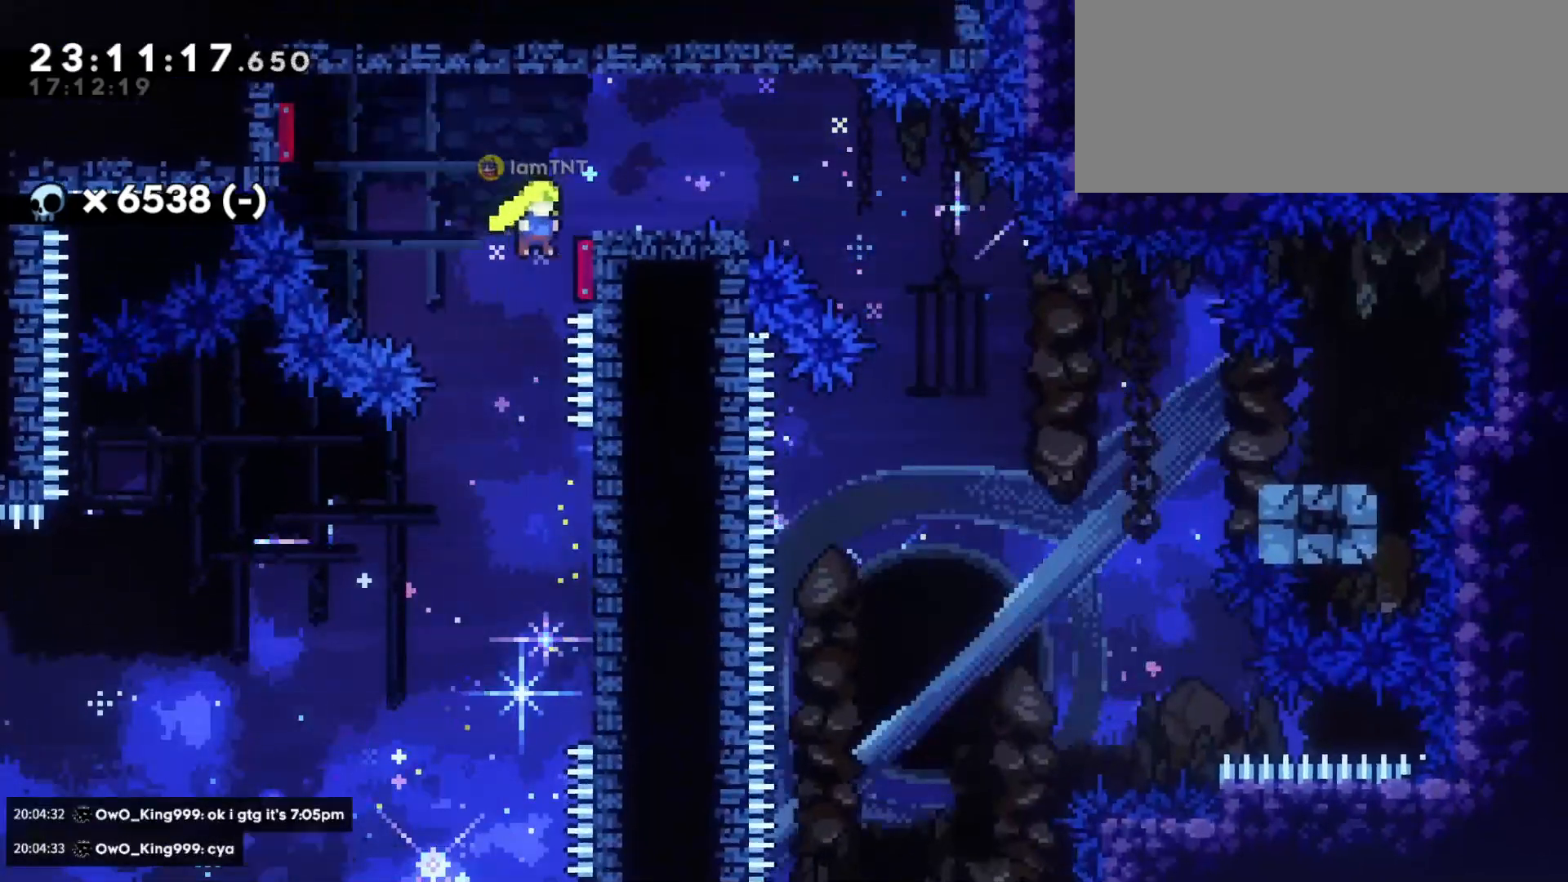
{"keys": ["d", "dash", "s"], "events": [[116, "jump", "up"], [366, "s", "down"], [400, "dash", "down"]]}
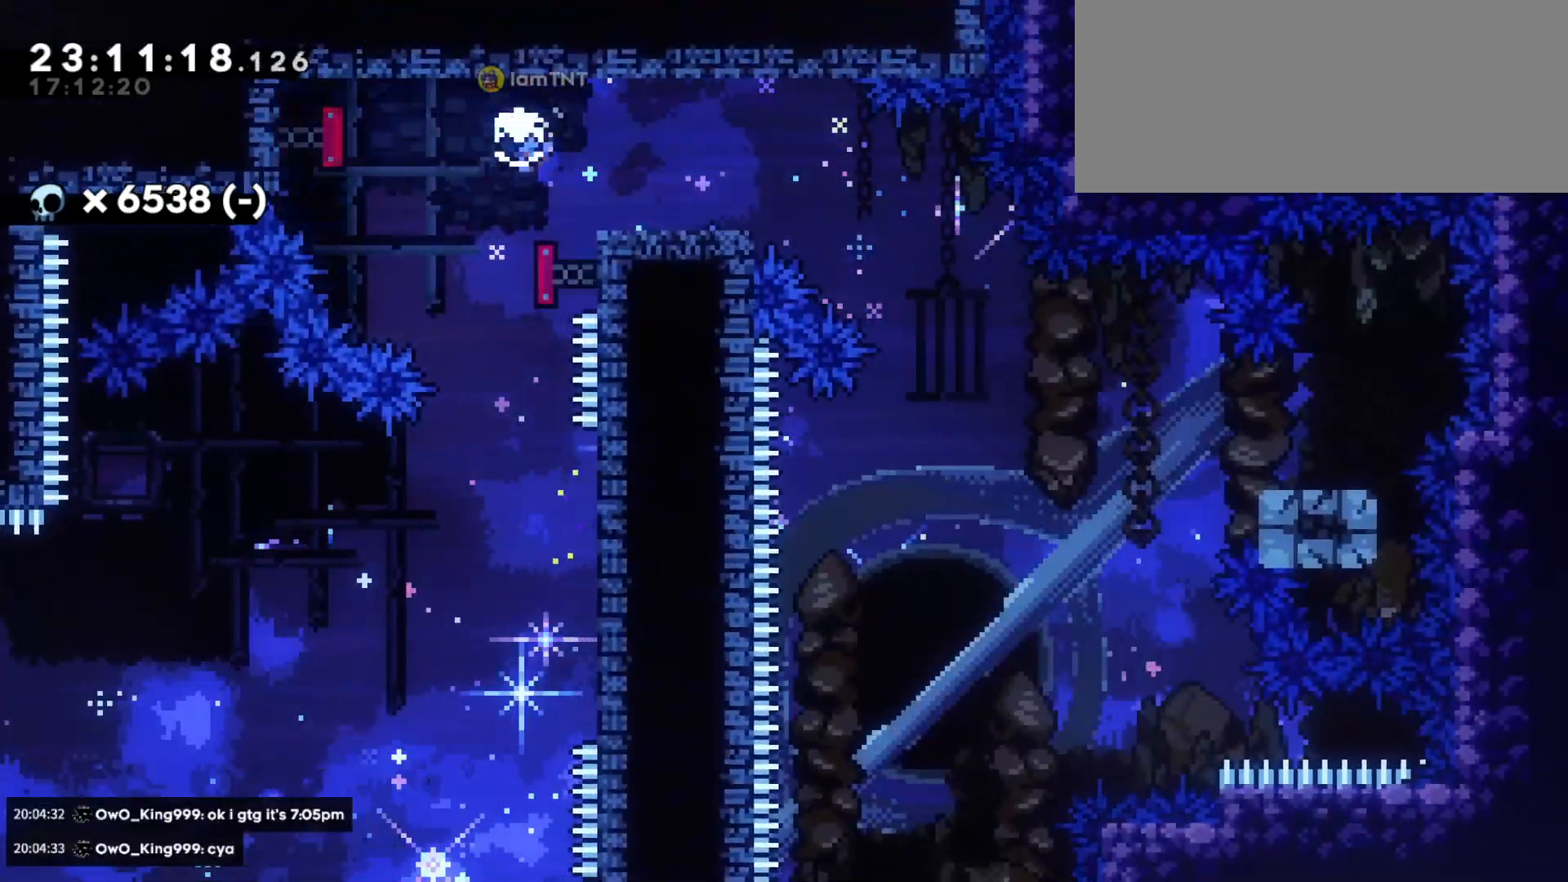
{"keys": ["d", "dash", "s"], "events": [[83, "dash", "up"], [83, "jump", "down"], [166, "dash", "down"], [216, "jump", "up"], [266, "dash", "up"], [483, "dash", "down"]]}
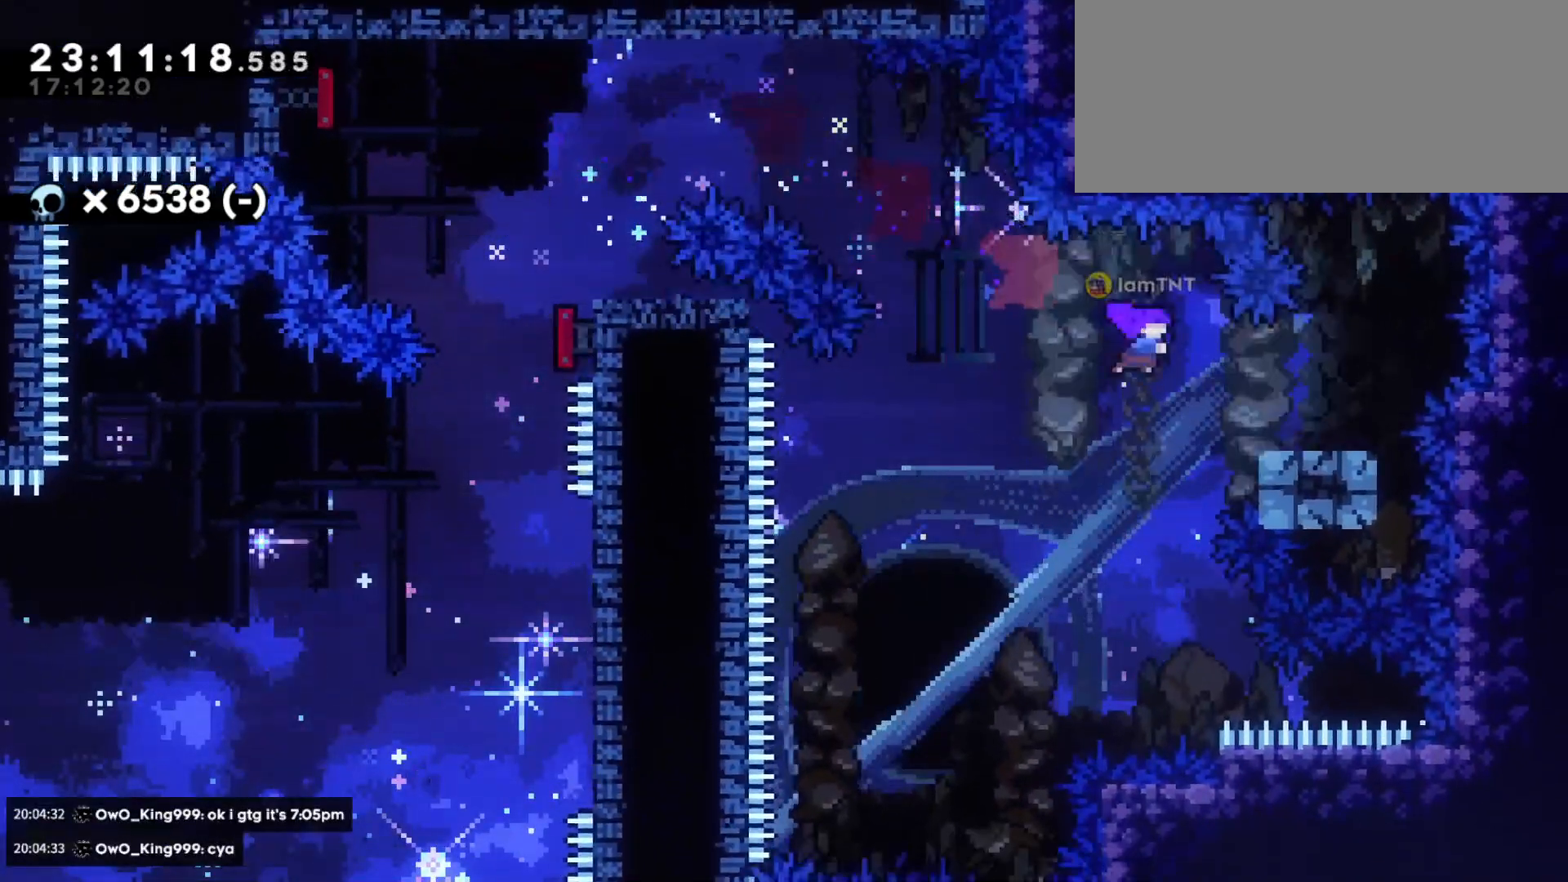
{"keys": ["a", "s"], "events": [[116, "a", "down"], [166, "d", "up"], [166, "dash", "up"], [166, "jump", "down"], [233, "dash", "down"], [266, "jump", "up"], [366, "dash", "up"]]}